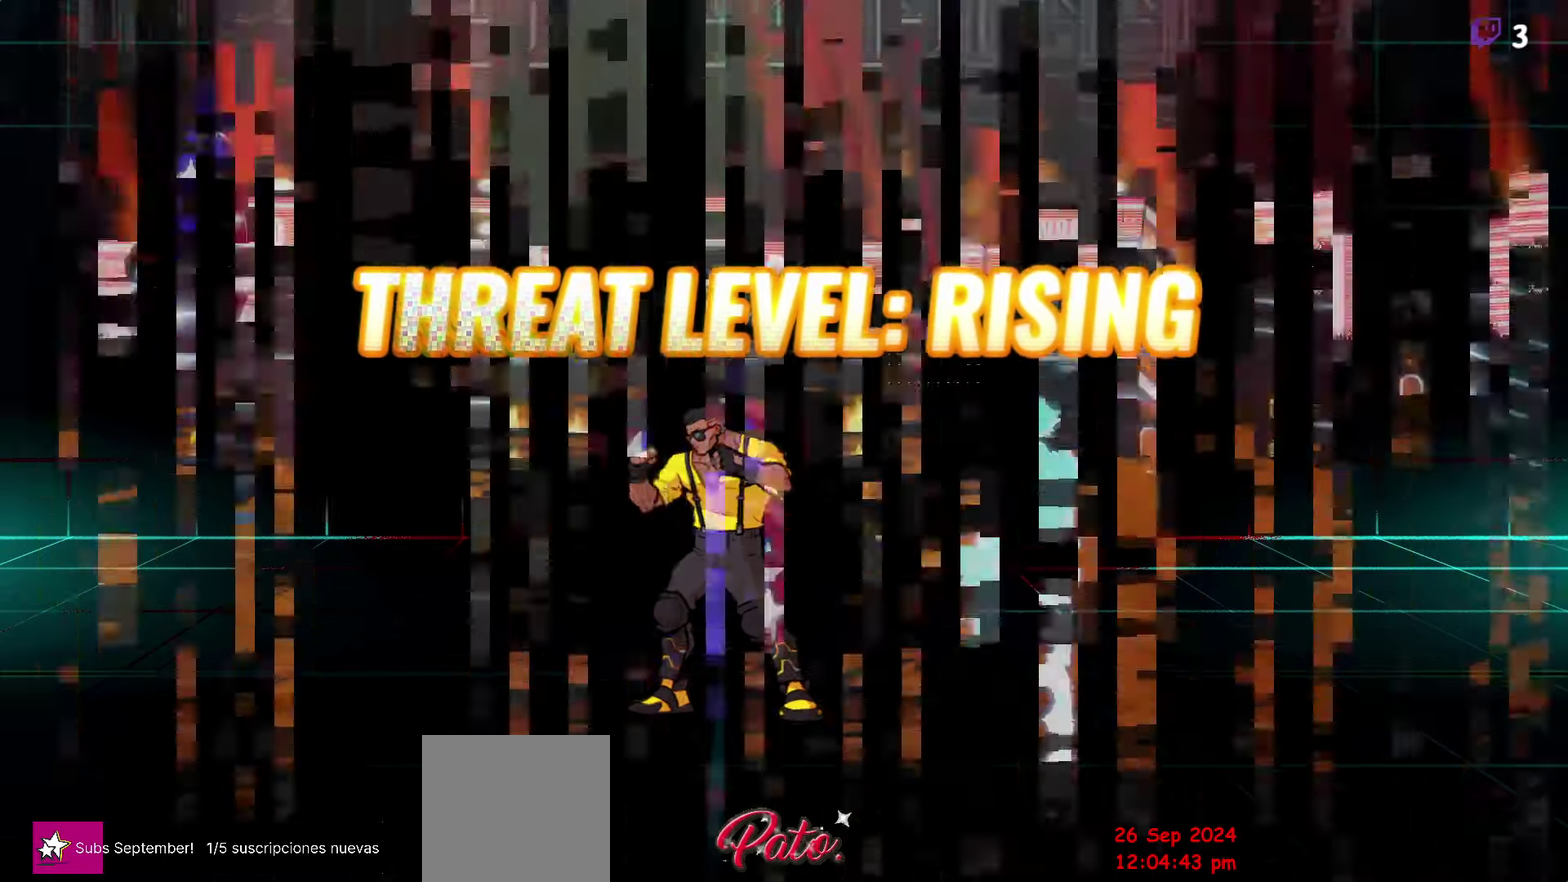
Gameplay with a controller (Xbox layout); each line is a JSON object with the inputs held at the frame after it. "events" lists button and stick changes between this image and that frame as [ms after this image, input, new state], when the widget could be followed in between. Not read: L3 R3 left_stick right_stick.
{"buttons": ["DPAD_LEFT"], "events": [[366, "DPAD_LEFT", "down"]]}
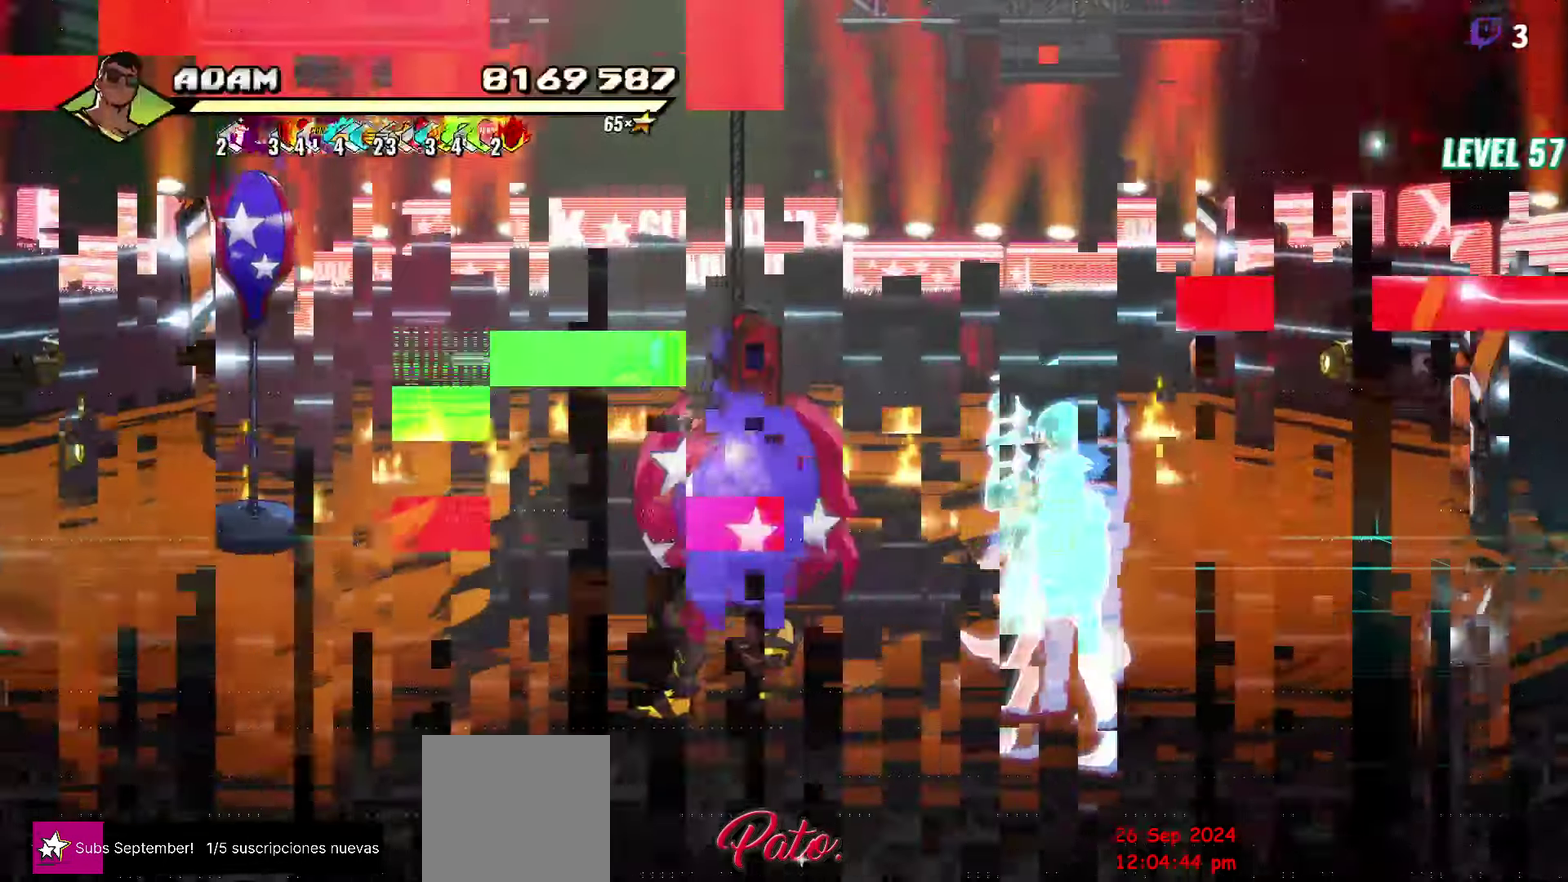
{"buttons": ["R1", "DPAD_LEFT"], "events": [[466, "R1", "down"]]}
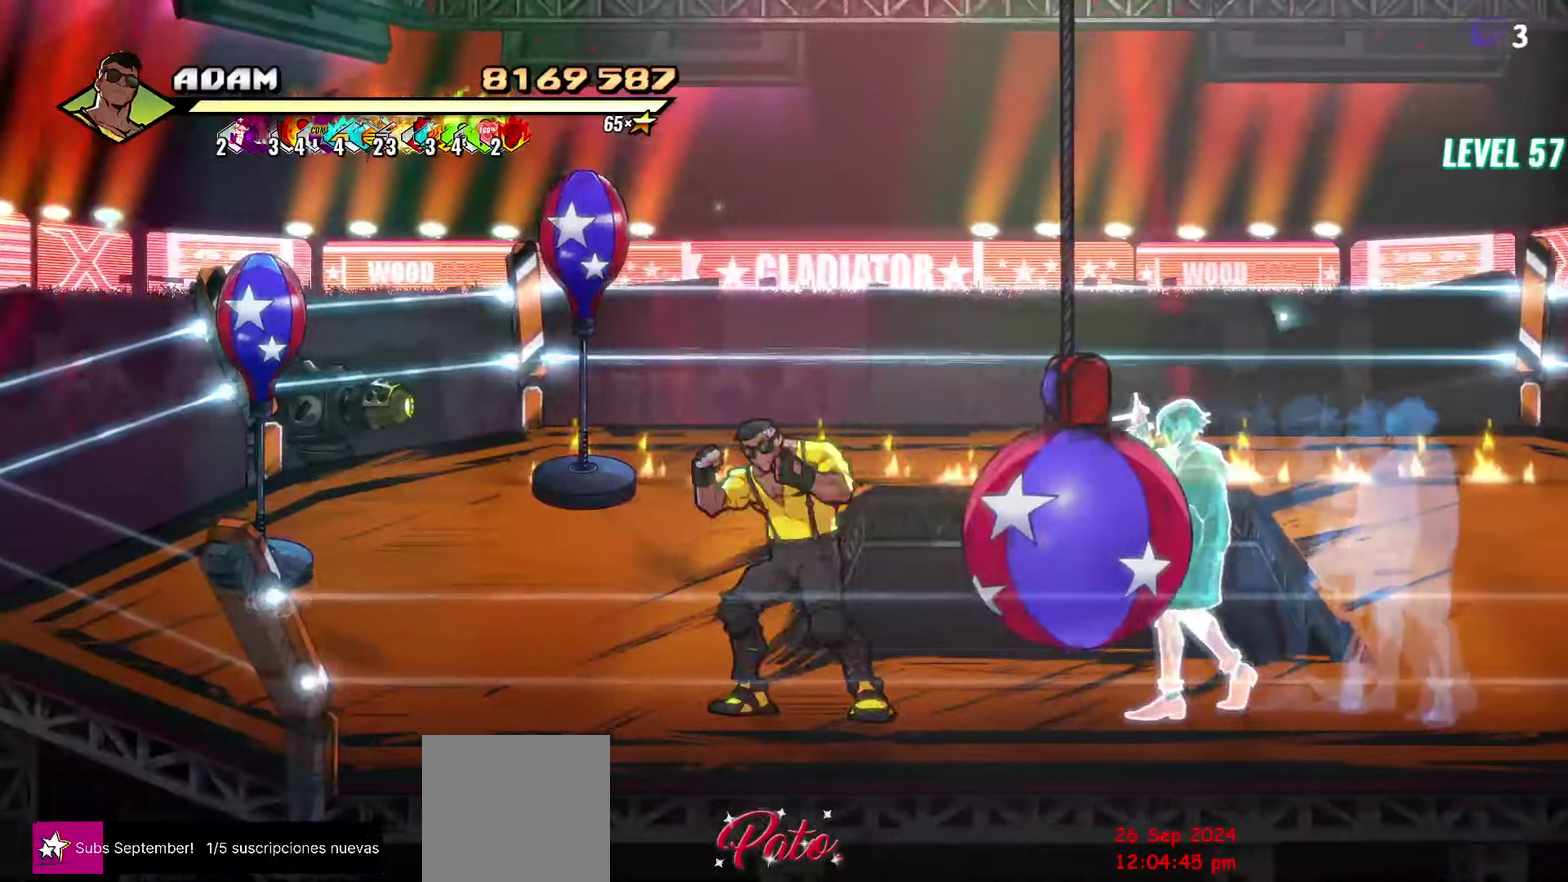
{"buttons": ["DPAD_UP", "DPAD_LEFT"], "events": [[83, "R1", "up"], [483, "DPAD_UP", "down"]]}
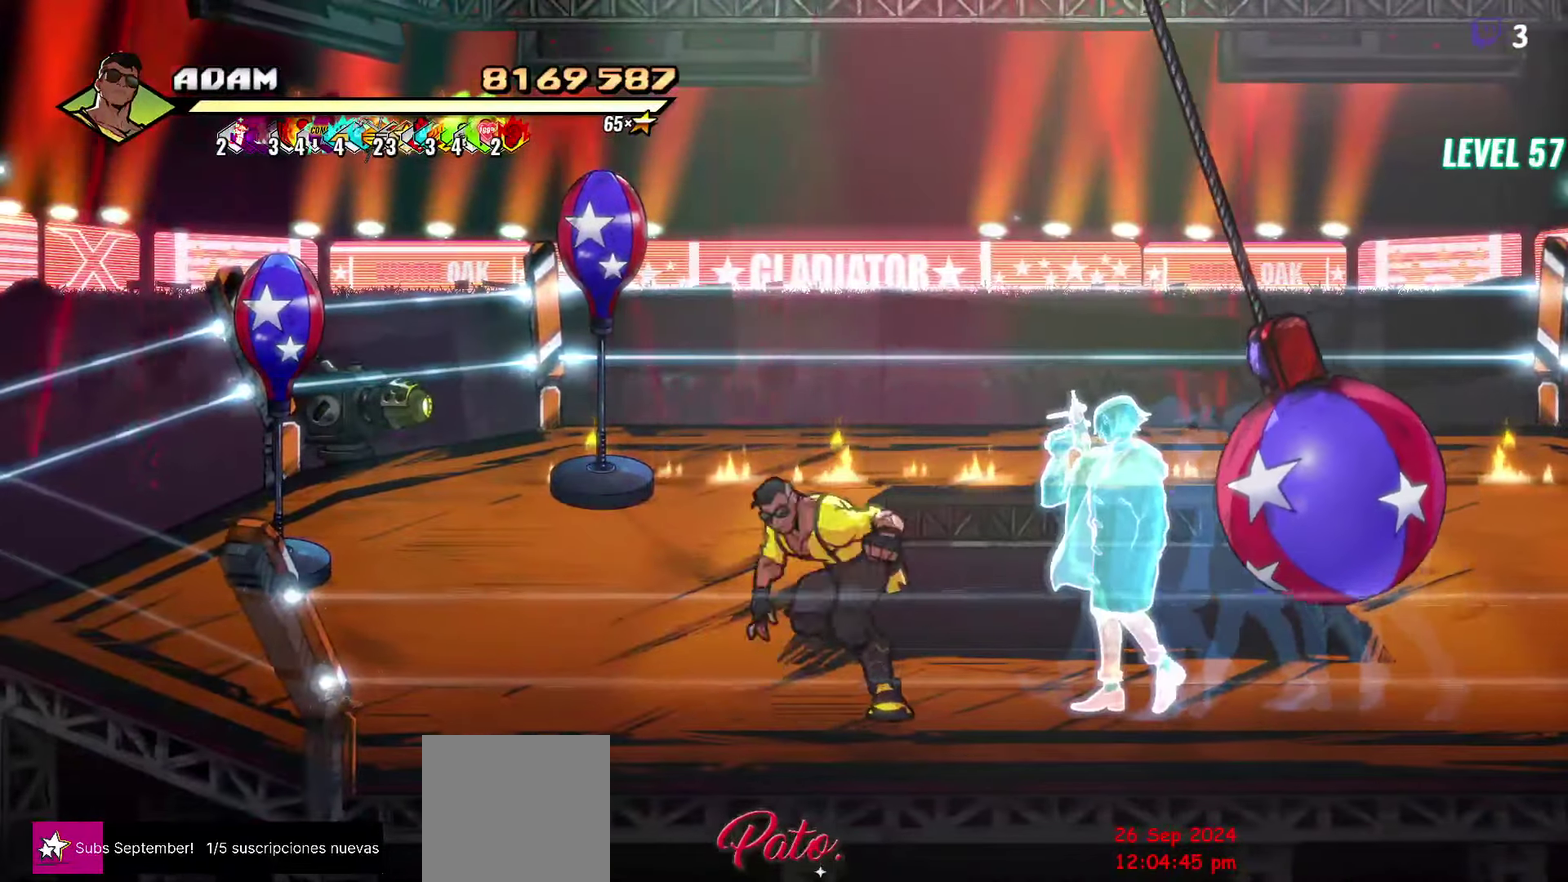
{"buttons": ["DPAD_UP"], "events": [[266, "DPAD_LEFT", "up"]]}
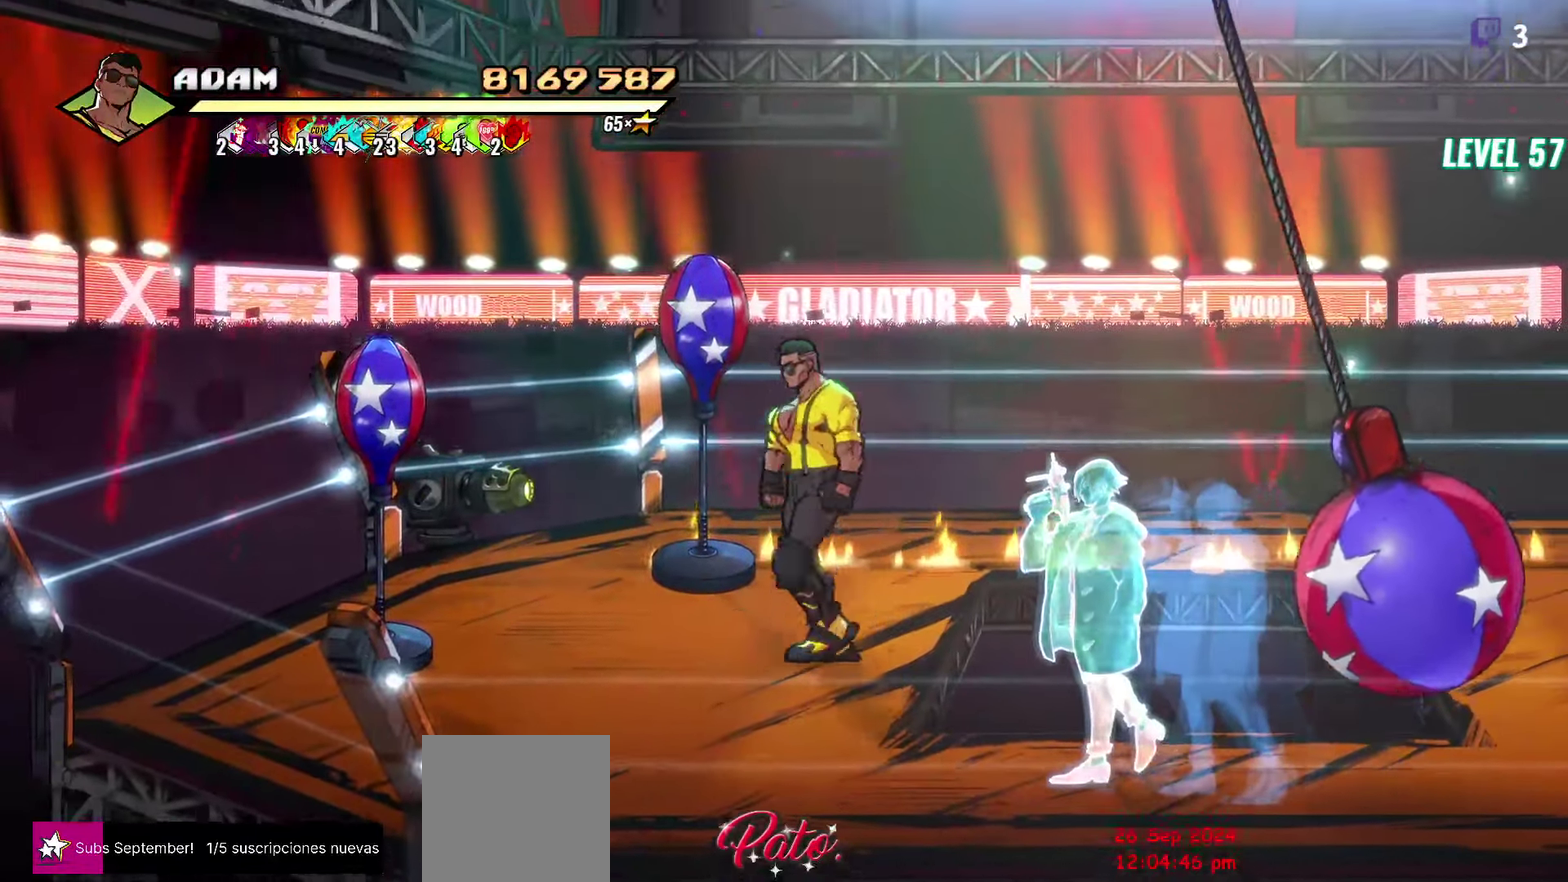
{"buttons": ["DPAD_LEFT"], "events": [[183, "Y", "down"], [266, "DPAD_UP", "up"], [300, "Y", "up"], [416, "DPAD_LEFT", "down"]]}
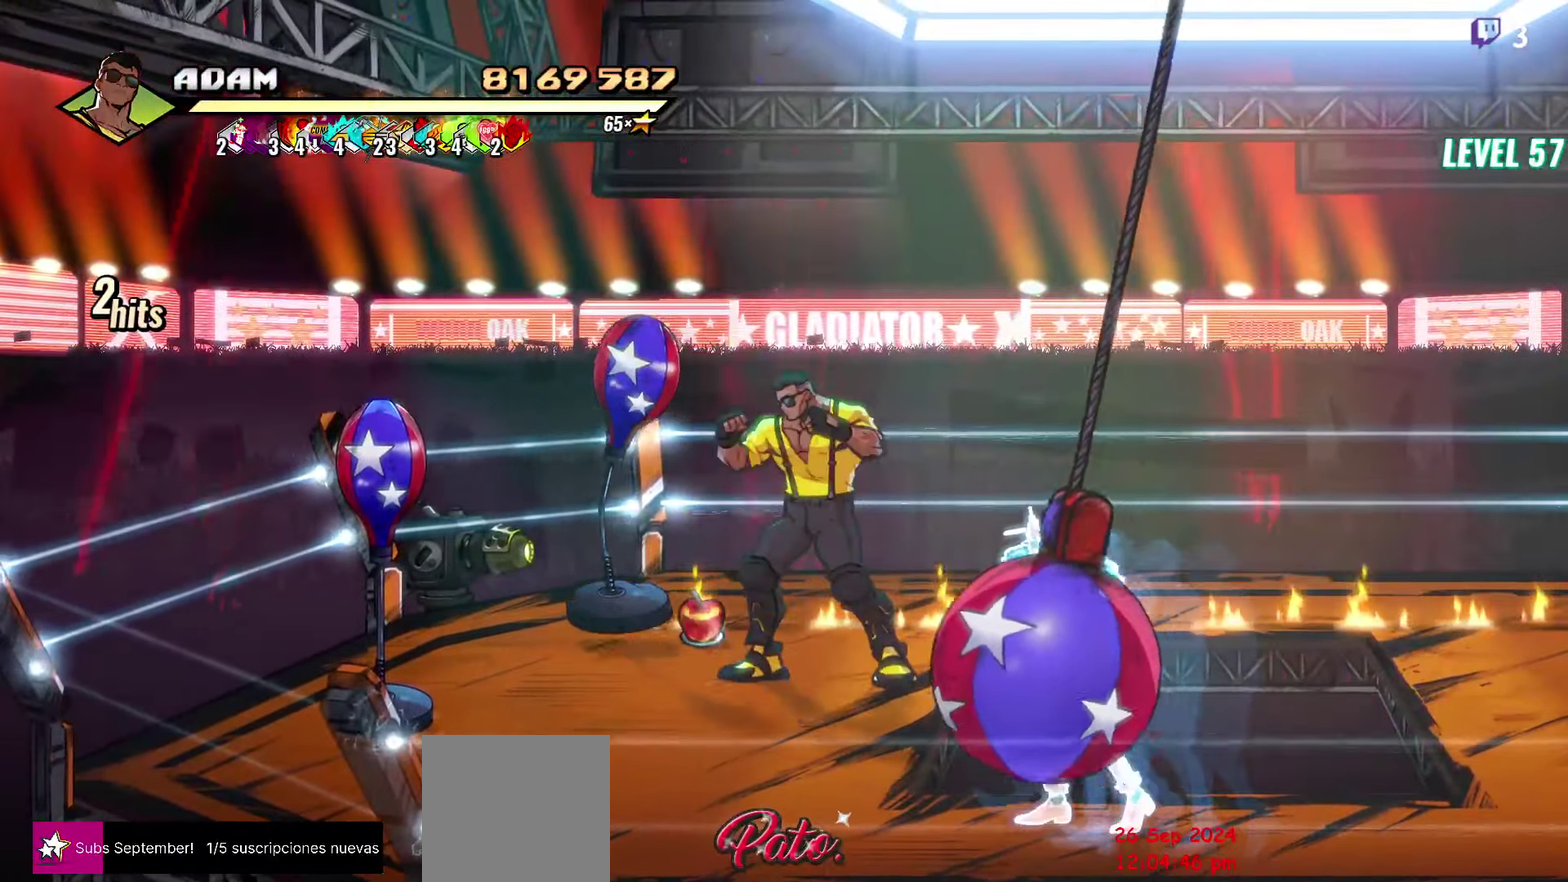
{"buttons": ["DPAD_DOWN", "DPAD_LEFT"], "events": [[83, "DPAD_UP", "down"], [183, "DPAD_UP", "up"], [200, "B", "down"], [316, "B", "up"], [316, "DPAD_DOWN", "down"]]}
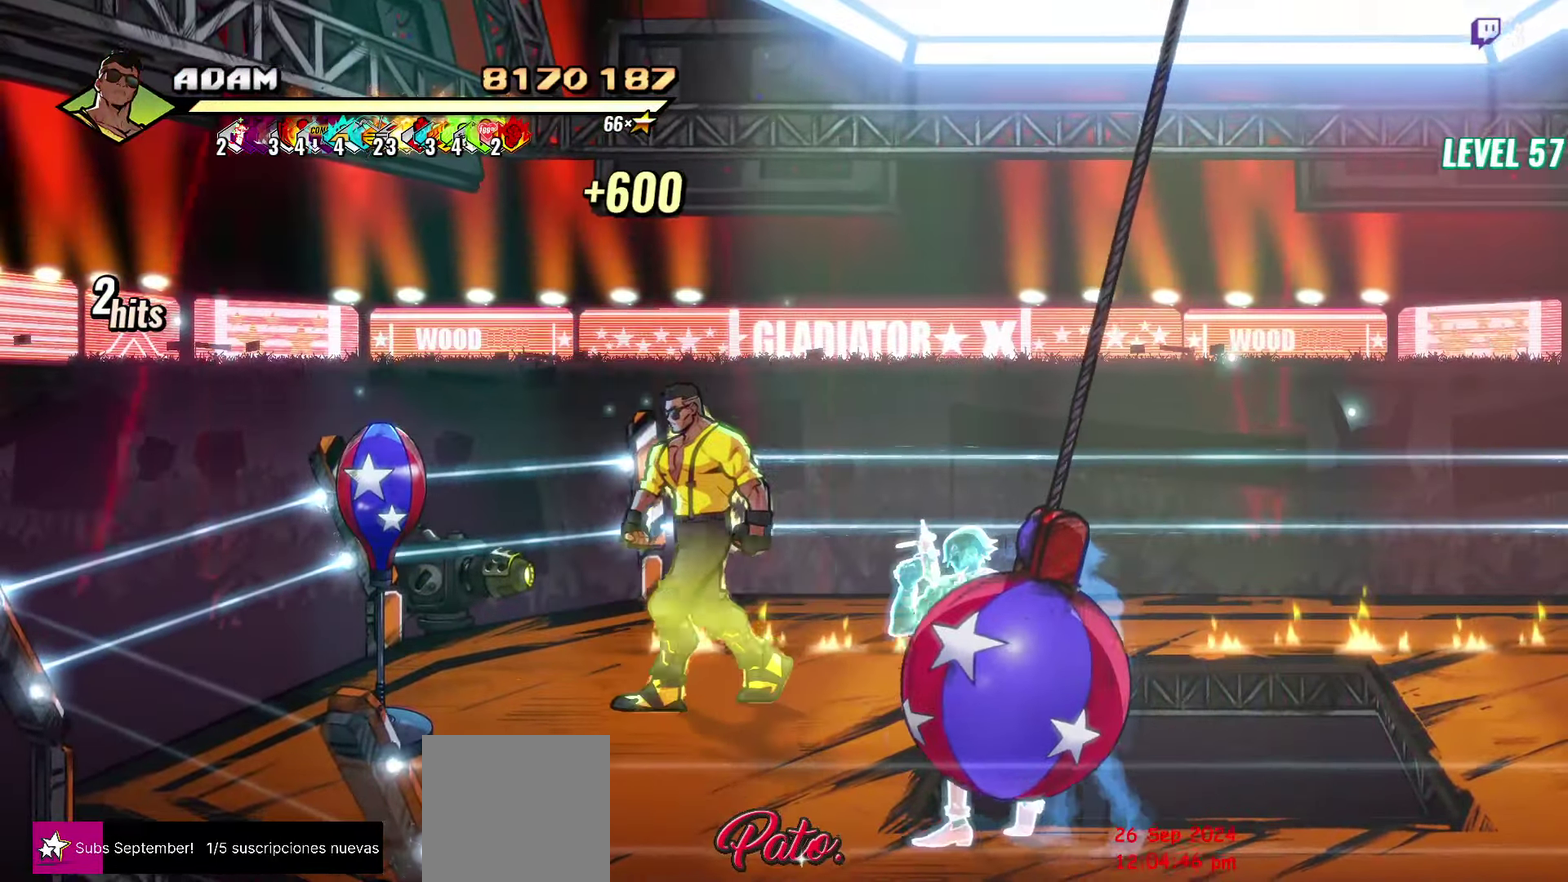
{"buttons": ["DPAD_LEFT"], "events": [[66, "DPAD_DOWN", "up"], [233, "Y", "down"], [333, "Y", "up"]]}
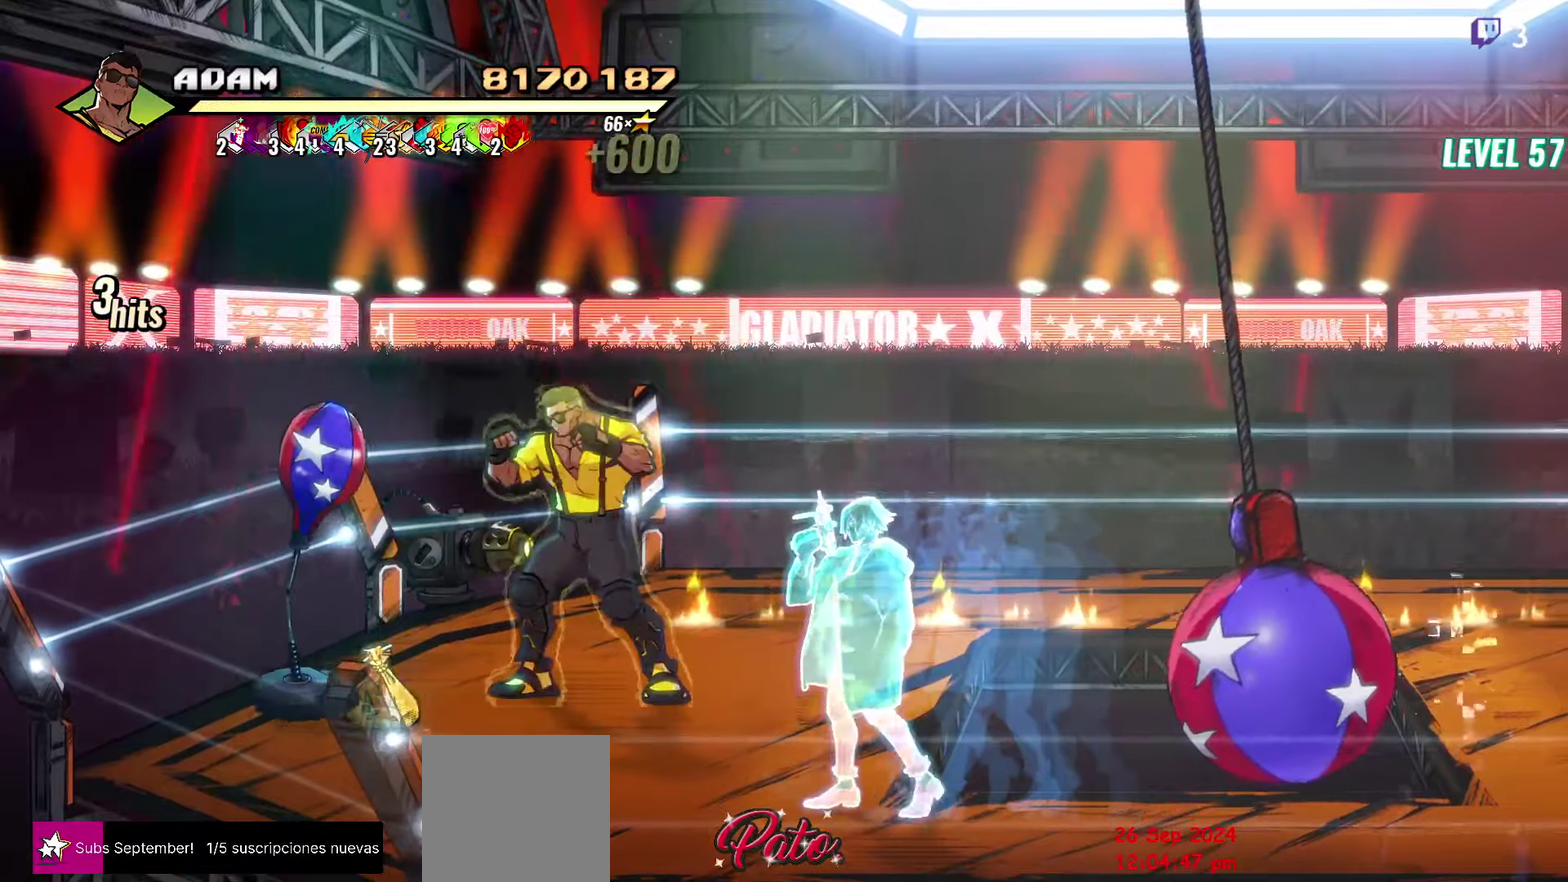
{"buttons": ["DPAD_LEFT"], "events": [[317, "B", "down"], [450, "B", "up"]]}
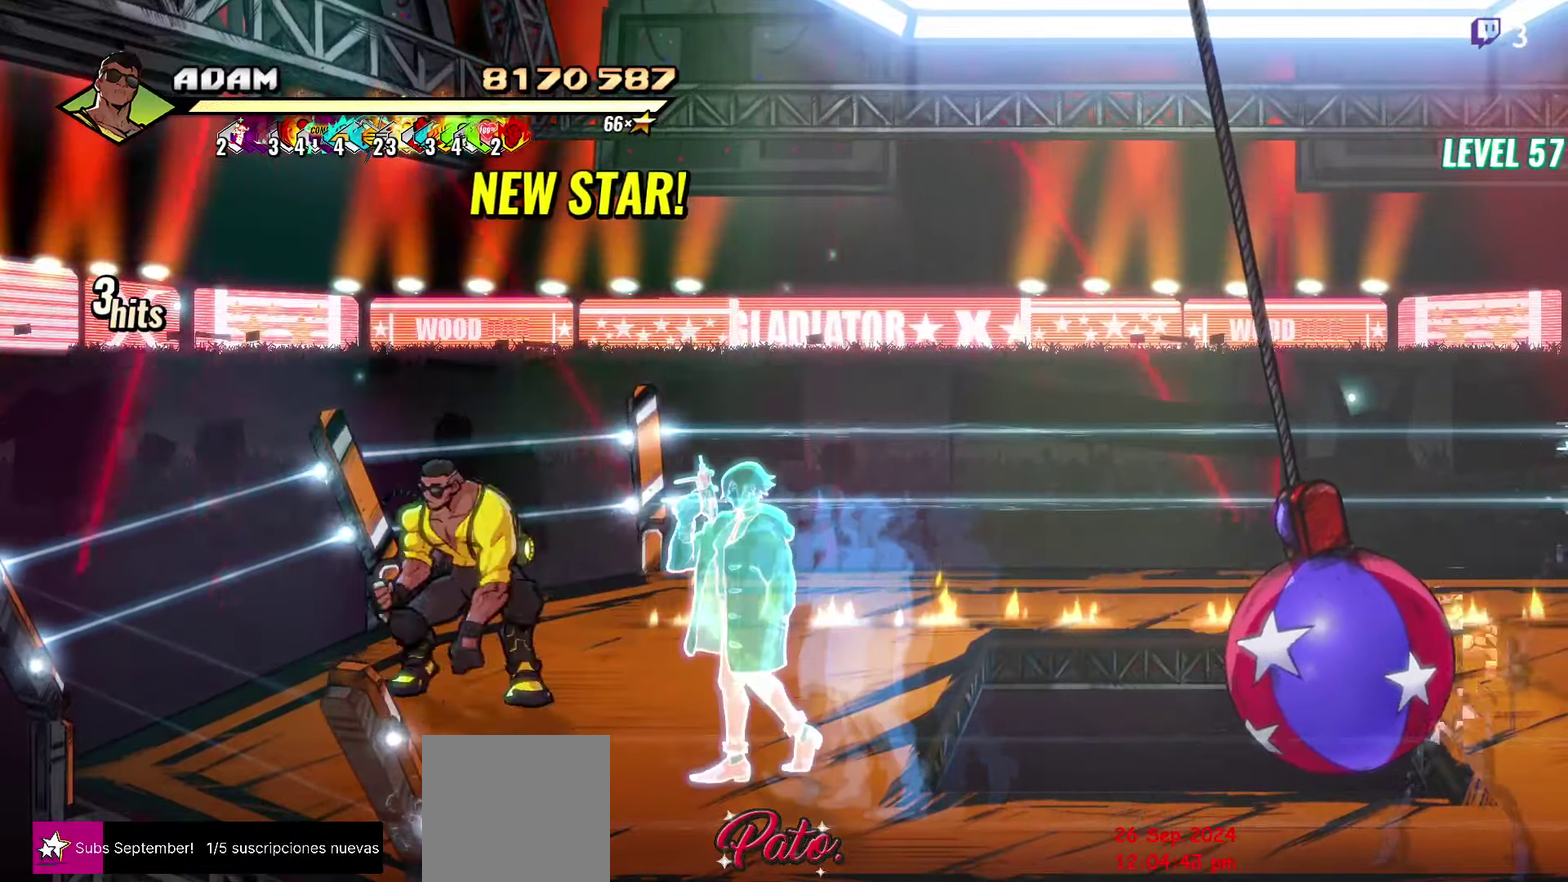
{"buttons": ["DPAD_DOWN", "DPAD_RIGHT"], "events": [[50, "DPAD_DOWN", "down"], [333, "DPAD_LEFT", "up"], [433, "DPAD_RIGHT", "down"]]}
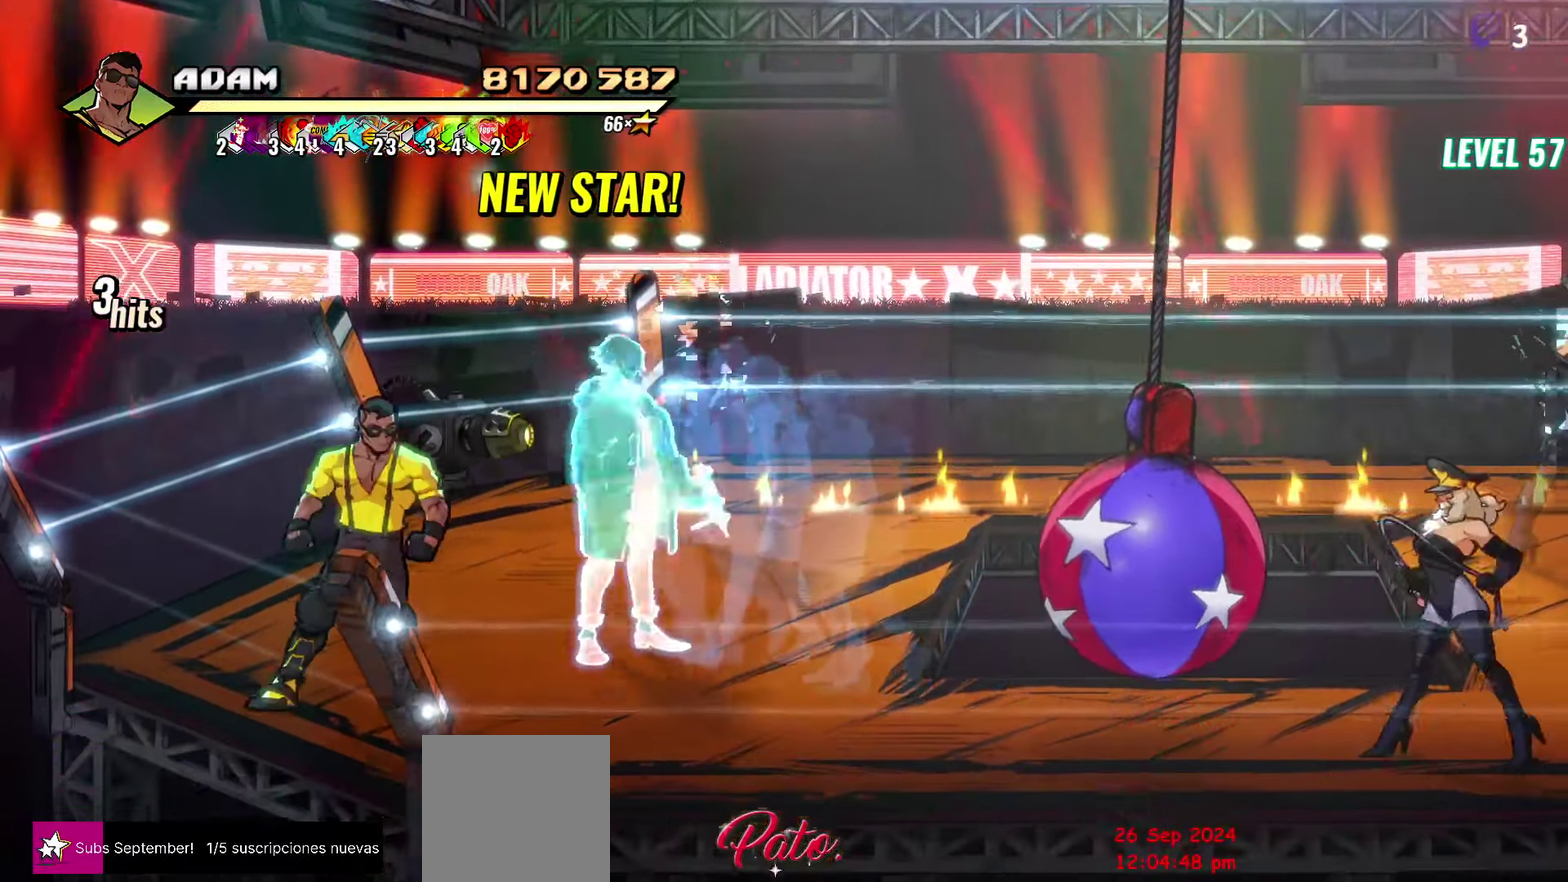
{"buttons": ["DPAD_RIGHT"], "events": [[33, "DPAD_RIGHT", "up"], [83, "DPAD_DOWN", "up"], [500, "DPAD_RIGHT", "down"]]}
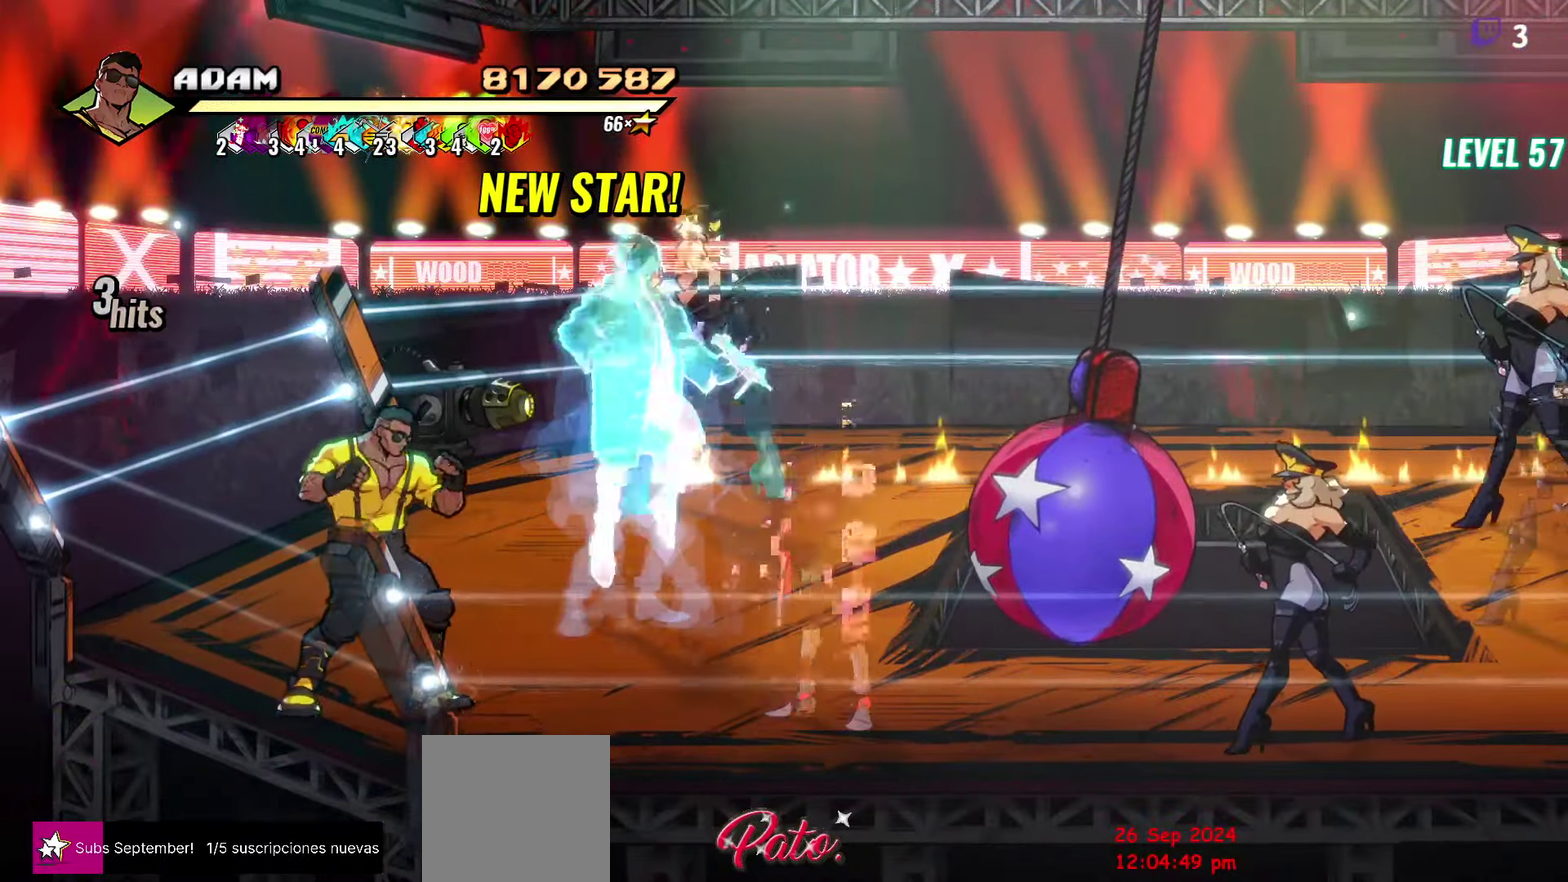
{"buttons": ["DPAD_UP", "DPAD_RIGHT"], "events": [[17, "DPAD_UP", "down"]]}
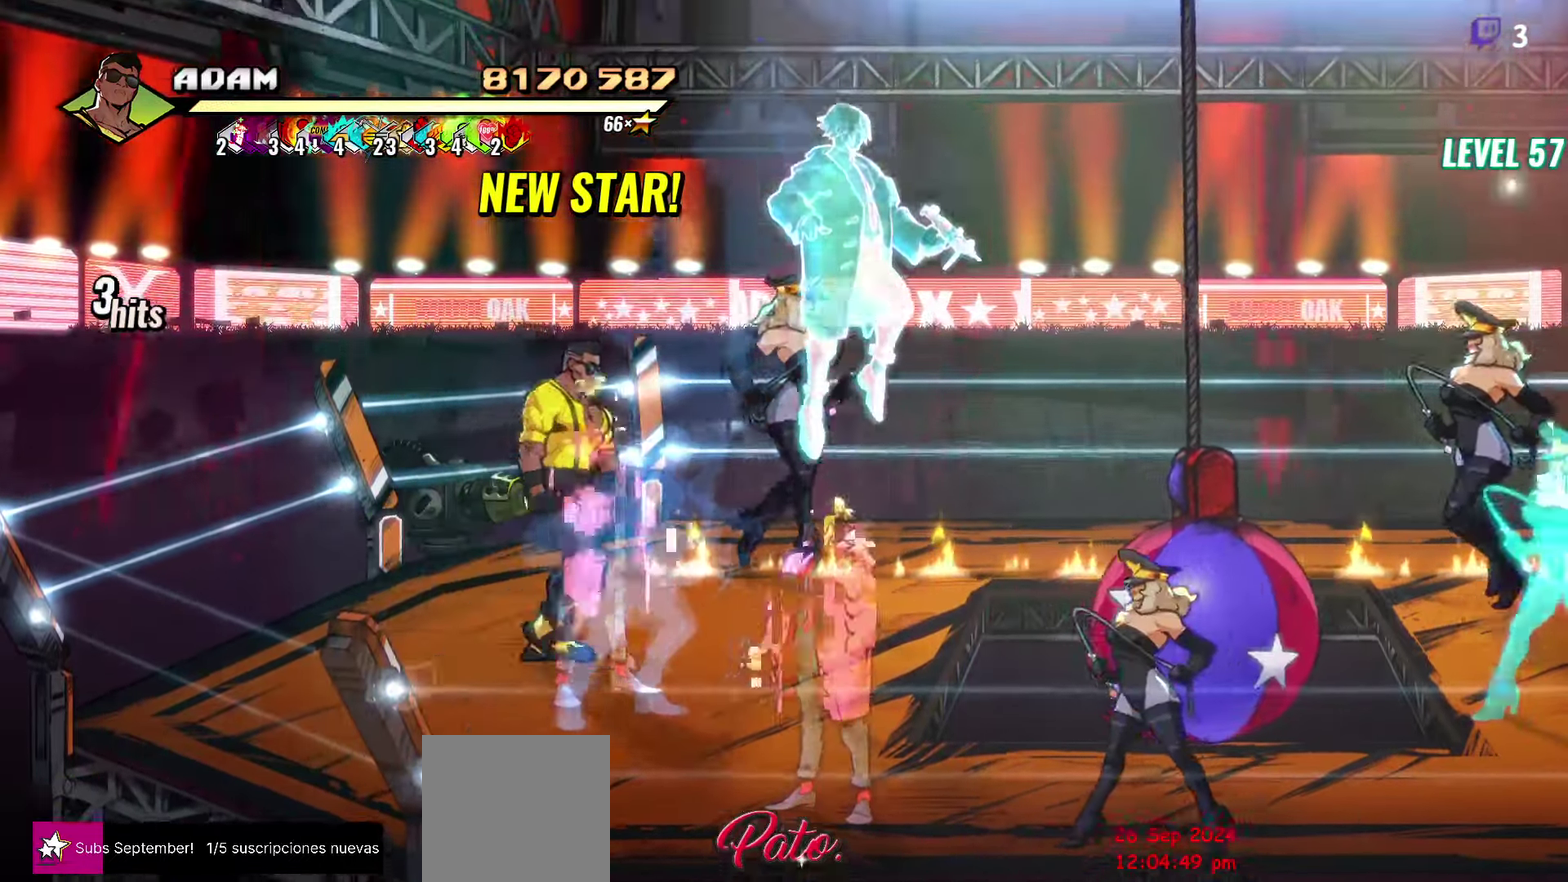
{"buttons": ["DPAD_RIGHT"], "events": [[133, "DPAD_RIGHT", "up"], [150, "DPAD_UP", "up"], [200, "DPAD_LEFT", "down"], [250, "DPAD_DOWN", "down"], [317, "DPAD_LEFT", "up"], [383, "DPAD_RIGHT", "down"], [483, "DPAD_DOWN", "up"]]}
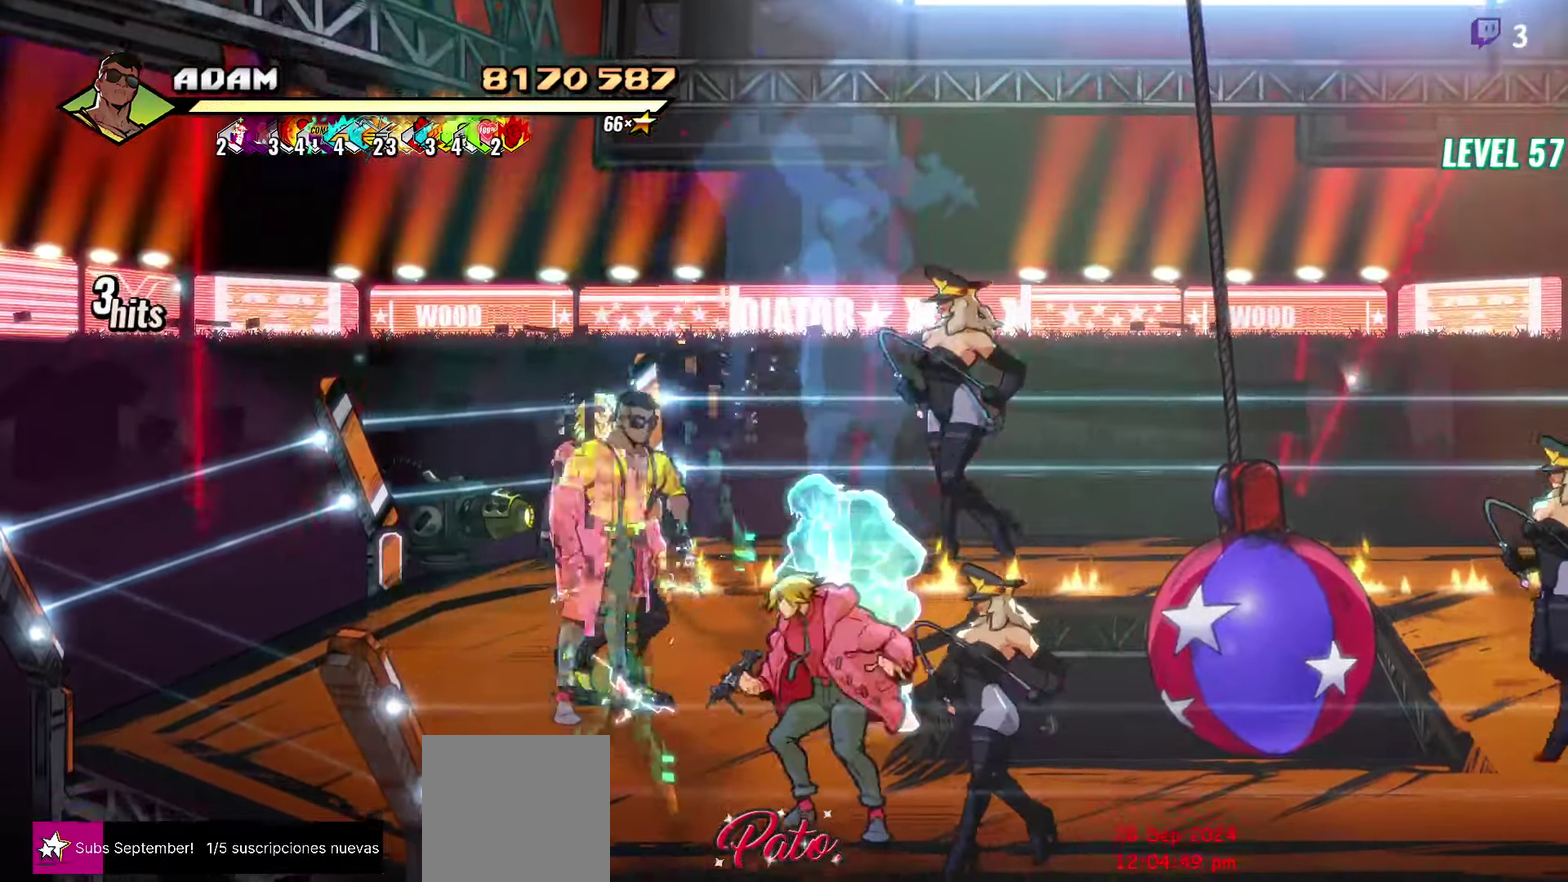
{"buttons": ["Y"], "events": [[217, "DPAD_RIGHT", "up"], [250, "DPAD_LEFT", "down"], [317, "Y", "down"], [383, "Y", "up"], [450, "DPAD_LEFT", "up"], [467, "Y", "down"]]}
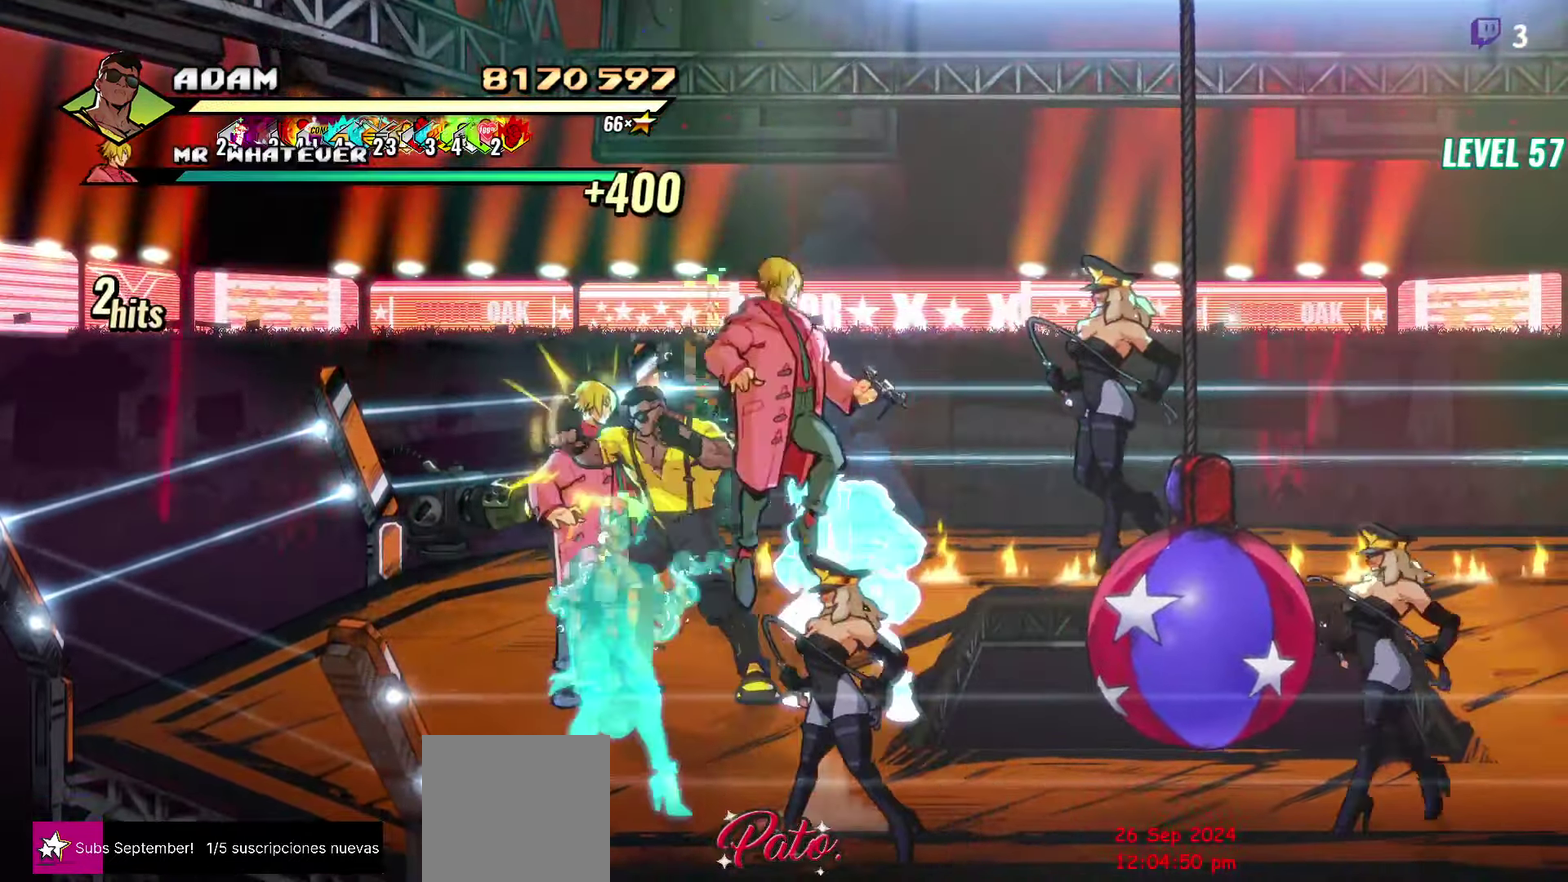
{"buttons": [], "events": [[17, "Y", "up"], [250, "R2", "down"], [400, "R2", "up"]]}
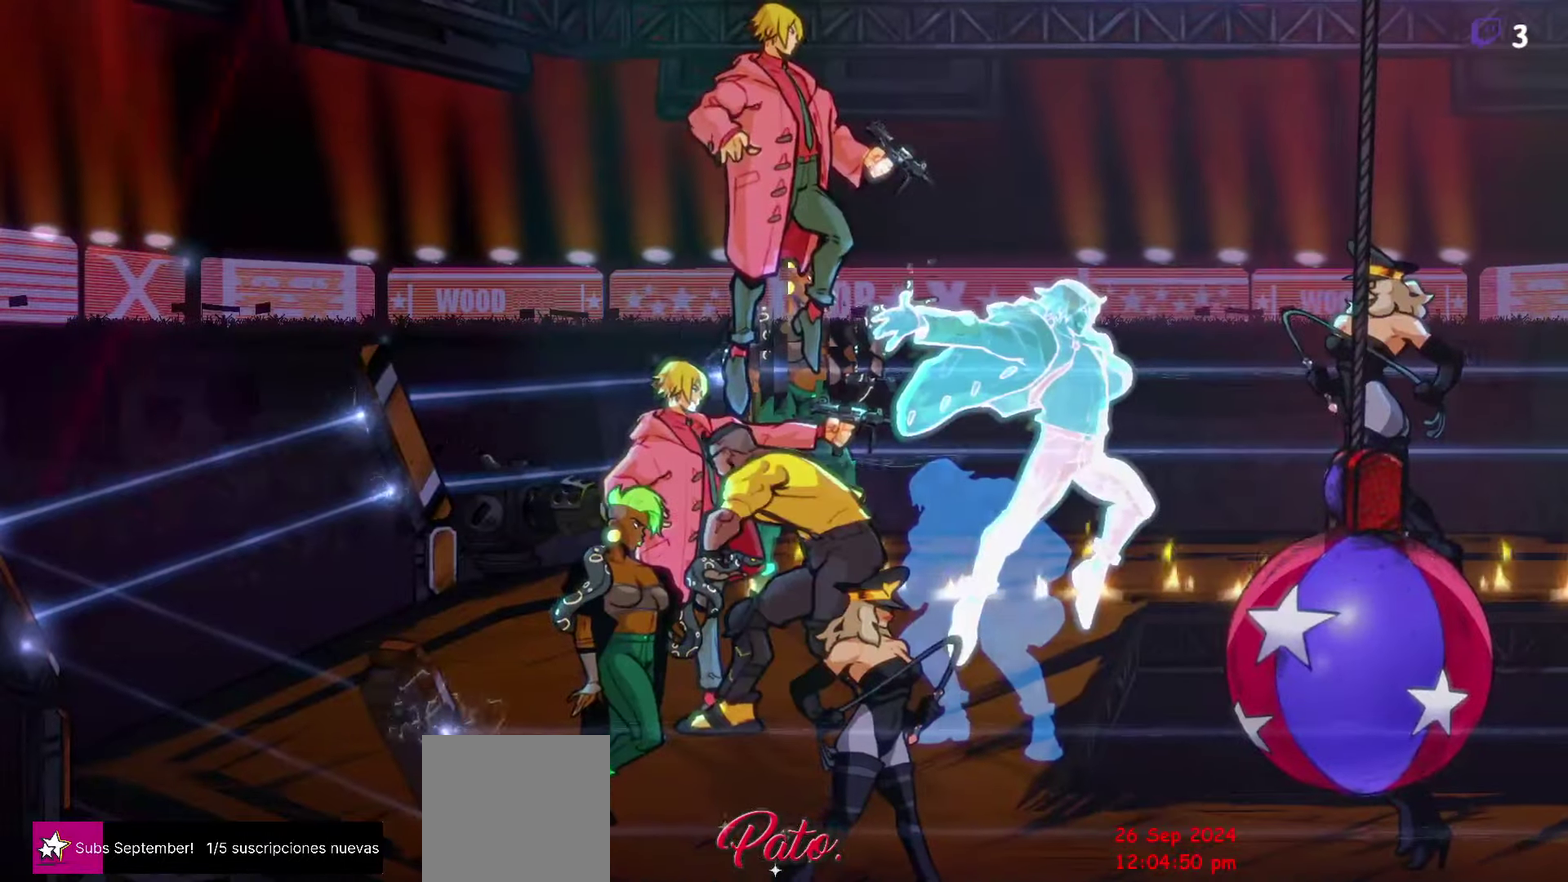
{"buttons": [], "events": []}
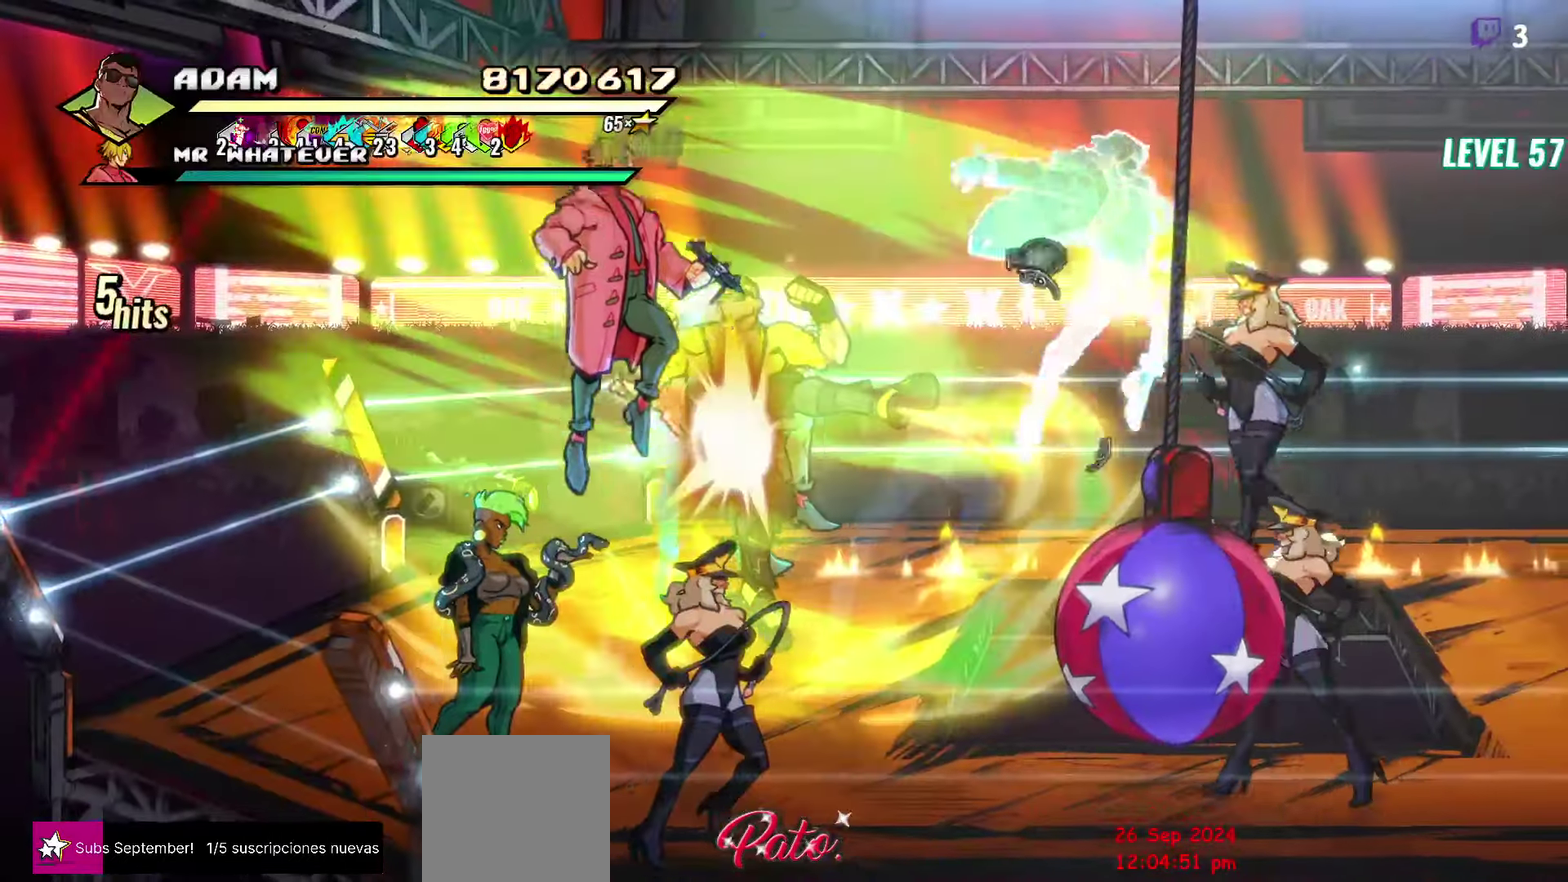
{"buttons": [], "events": []}
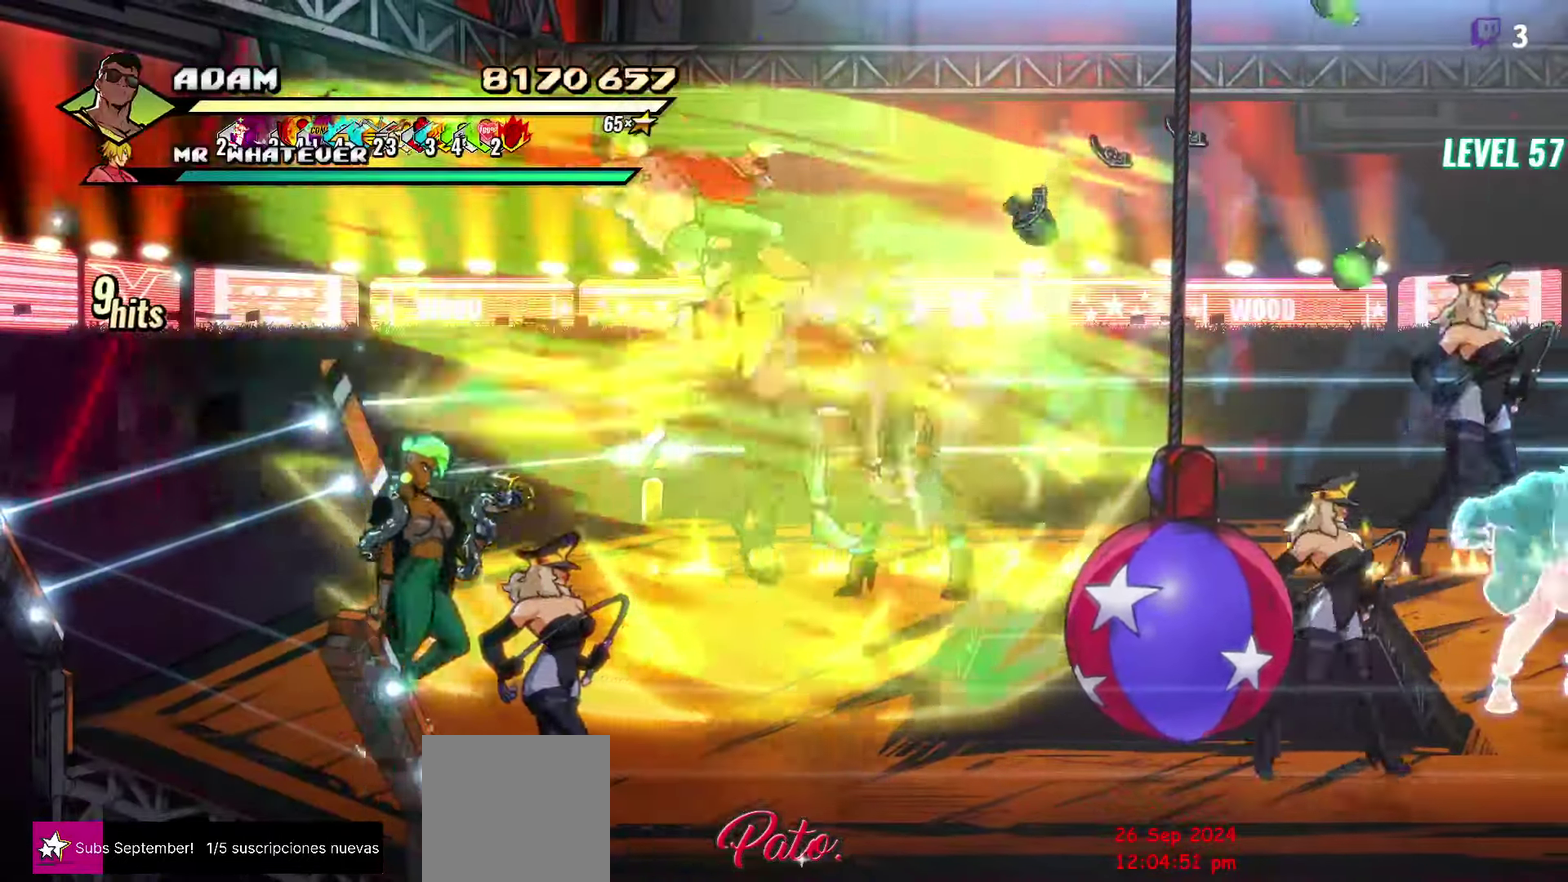
{"buttons": [], "events": []}
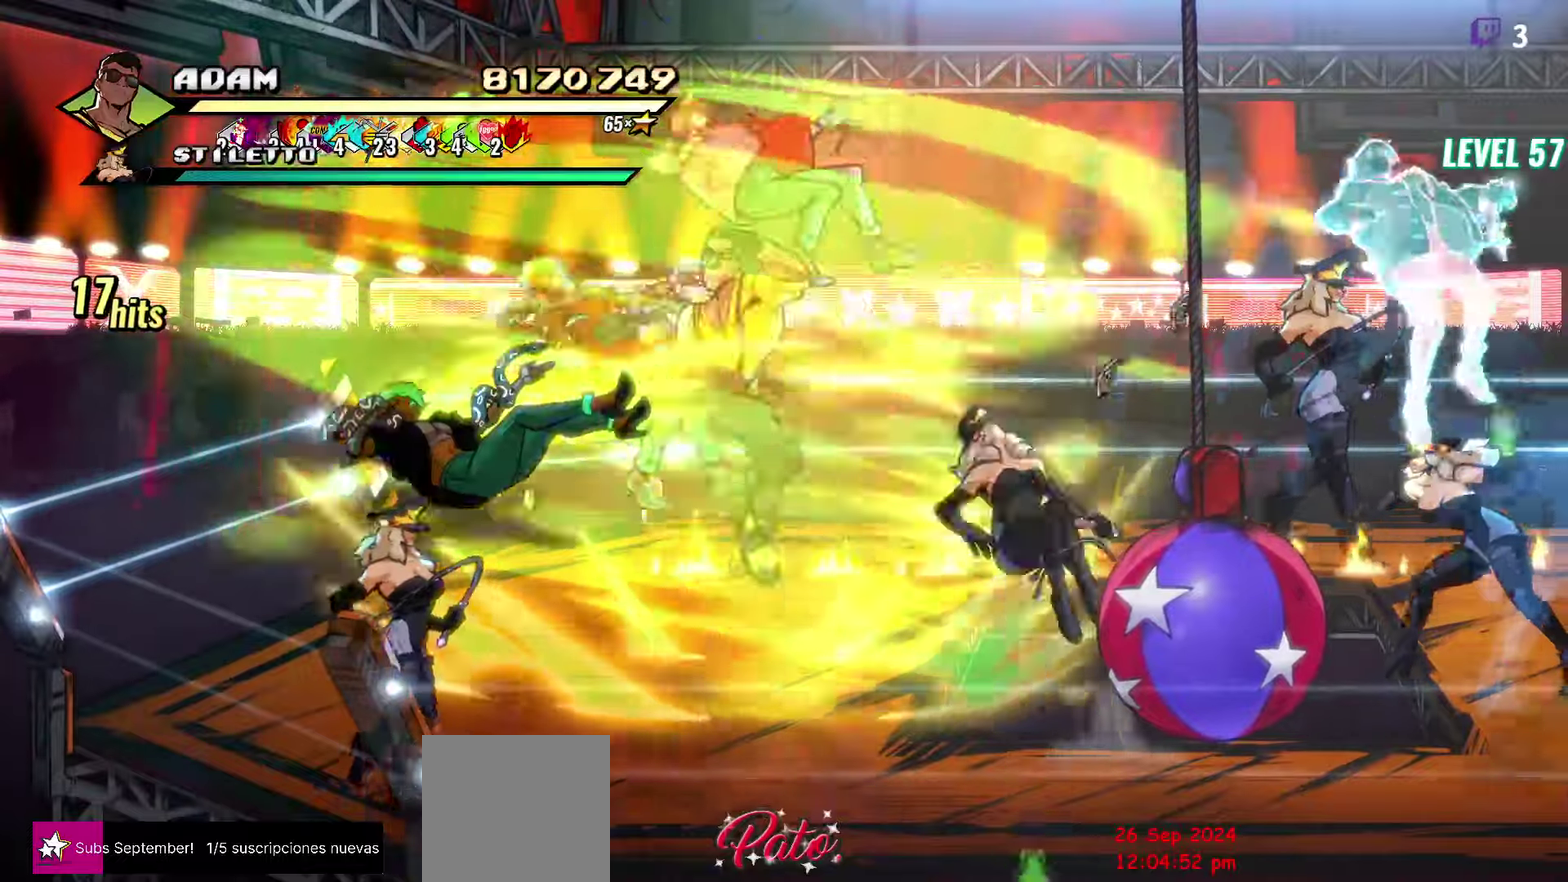
{"buttons": ["DPAD_DOWN", "DPAD_LEFT"], "events": [[300, "DPAD_DOWN", "down"], [350, "DPAD_LEFT", "down"]]}
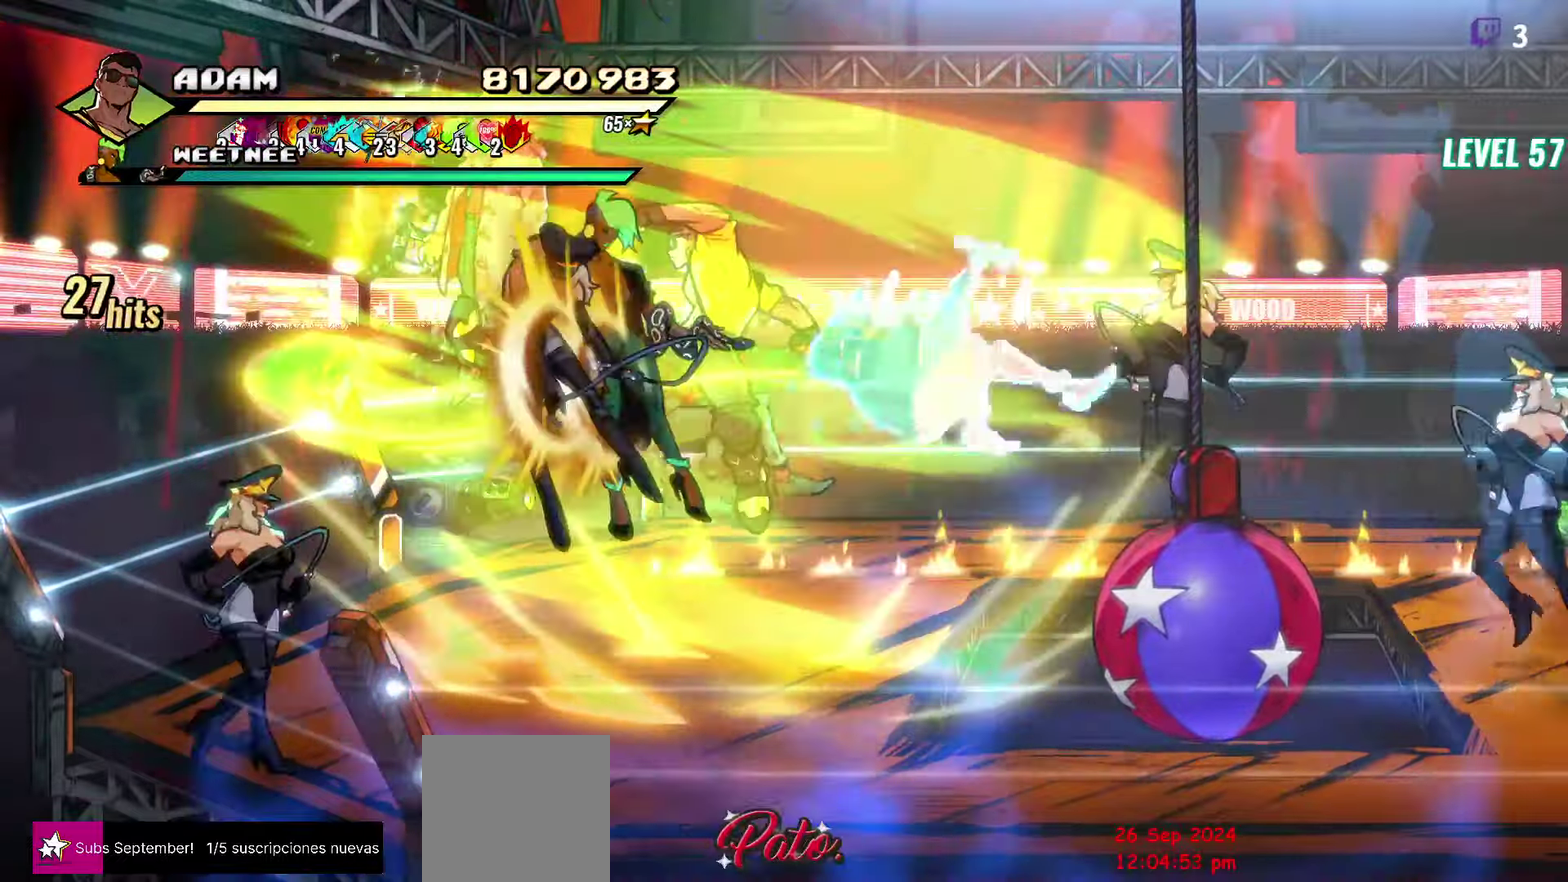
{"buttons": [], "events": [[250, "DPAD_DOWN", "up"], [267, "DPAD_LEFT", "up"]]}
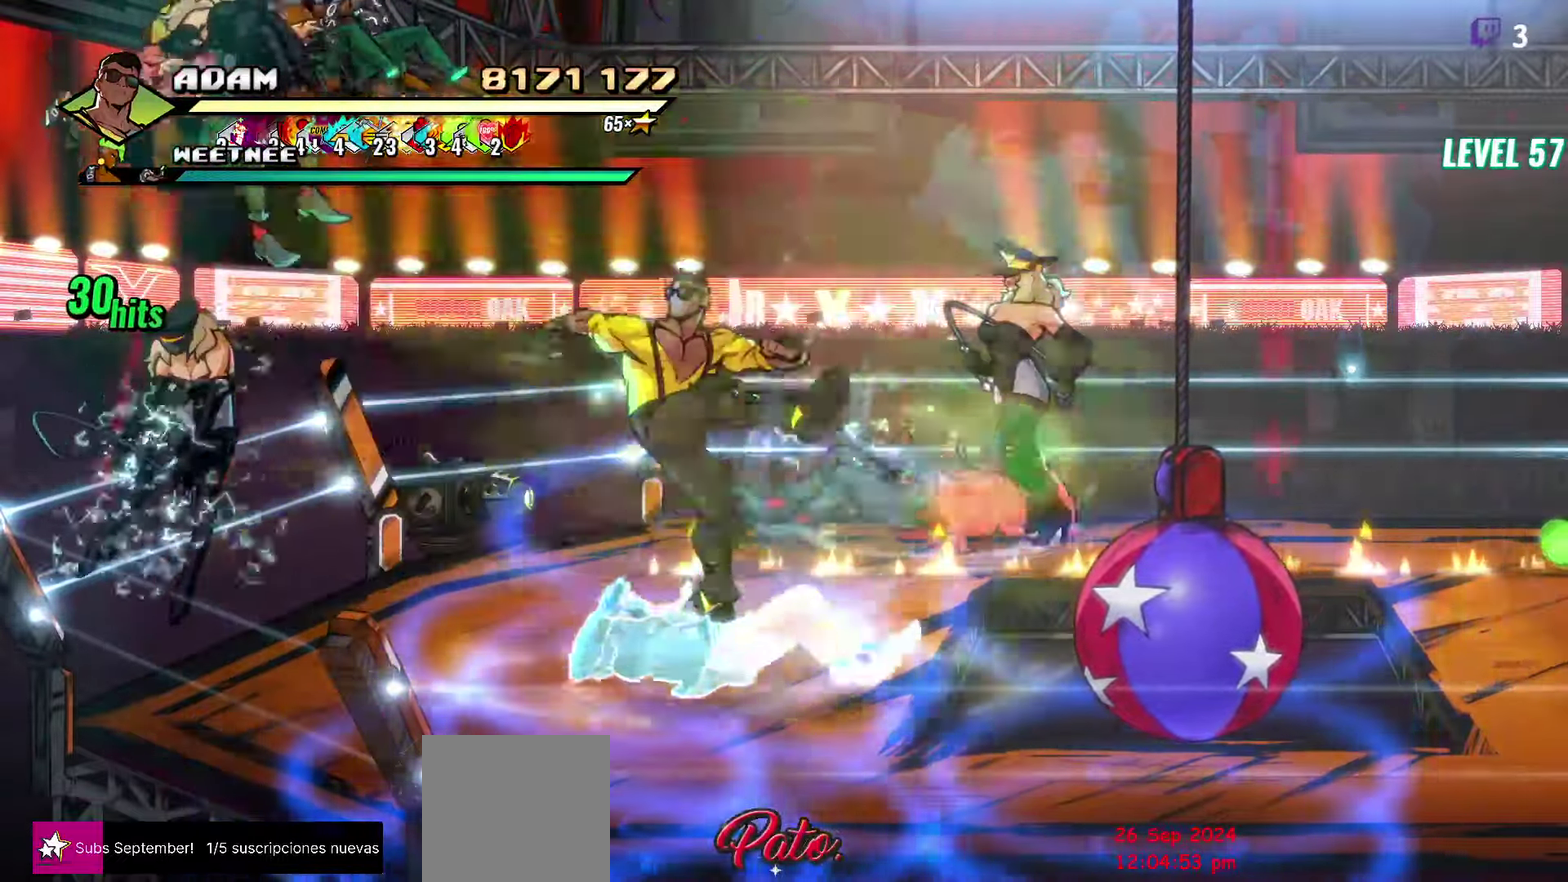
{"buttons": [], "events": [[134, "DPAD_LEFT", "down"], [217, "DPAD_LEFT", "up"], [284, "DPAD_LEFT", "down"], [384, "Y", "down"], [417, "DPAD_LEFT", "up"], [484, "Y", "up"]]}
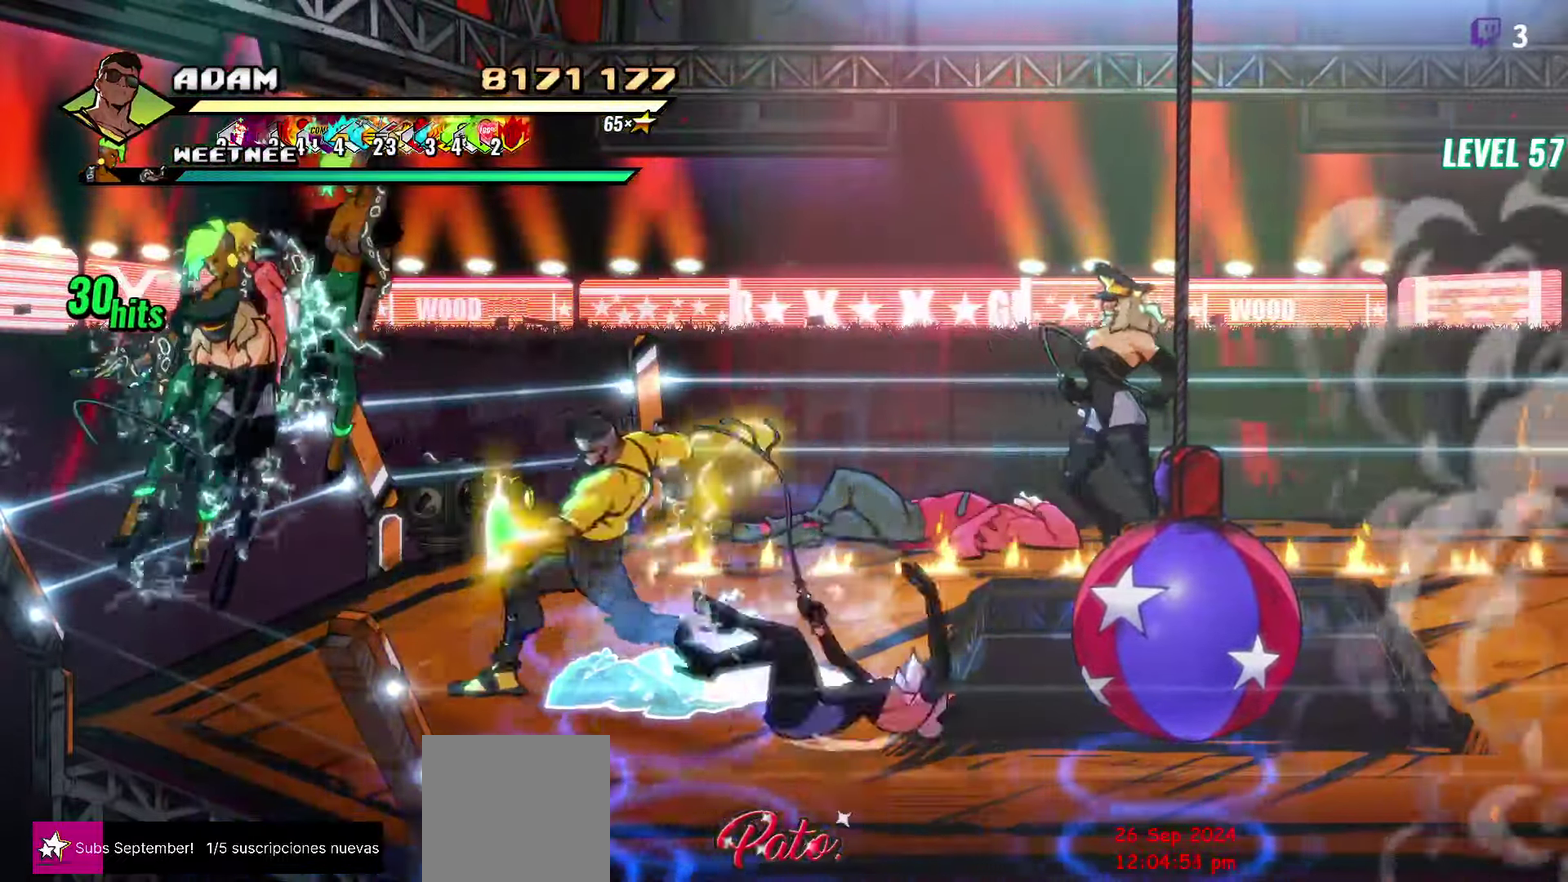
{"buttons": [], "events": [[67, "Y", "down"], [184, "Y", "up"], [267, "Y", "down"], [417, "Y", "up"]]}
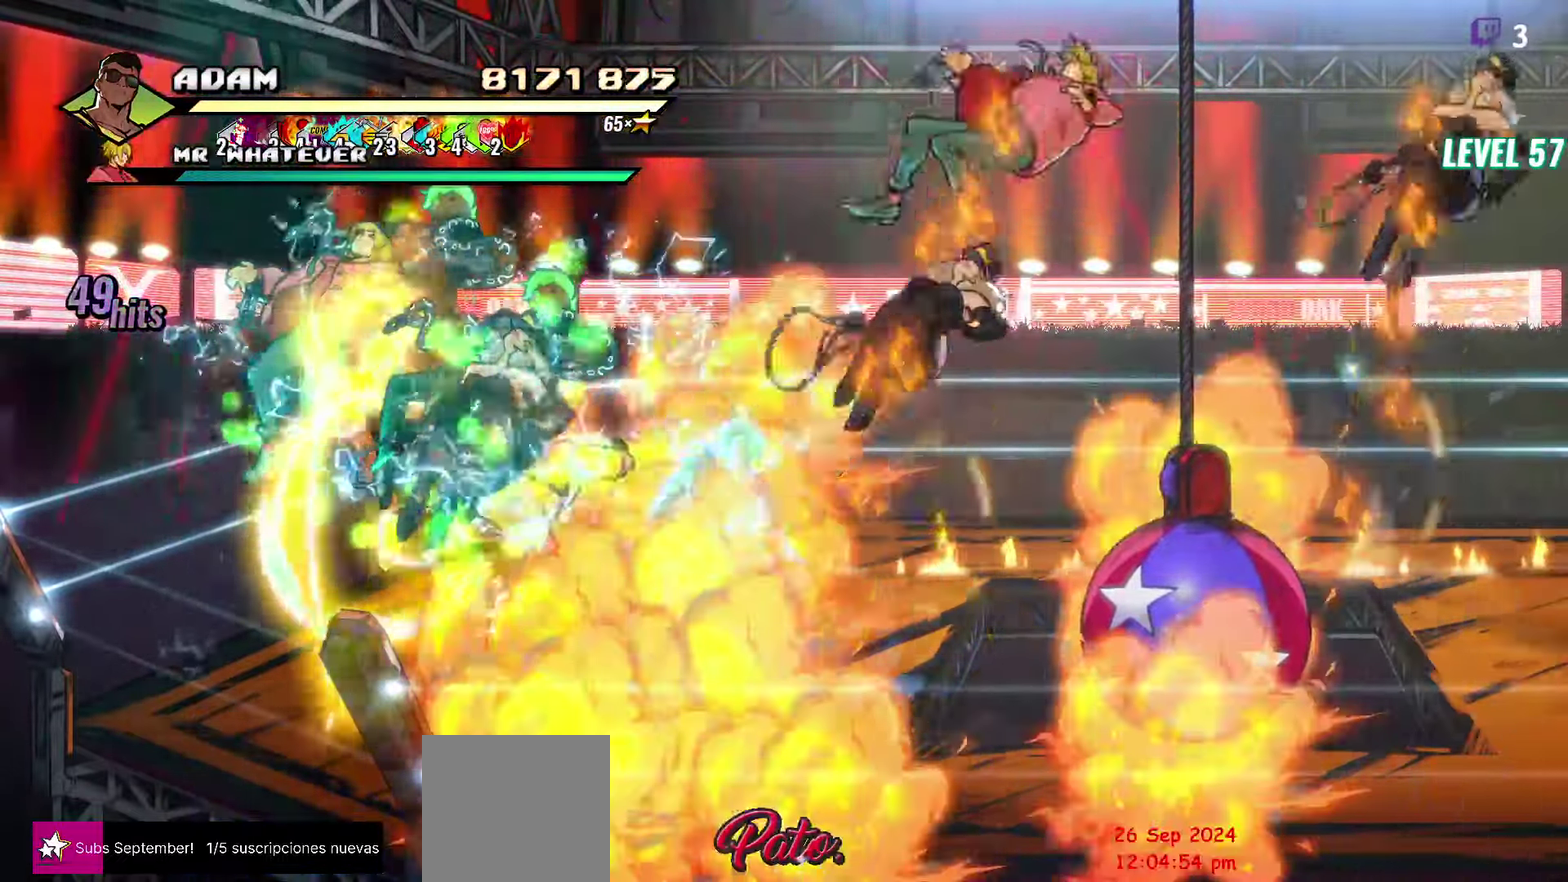
{"buttons": ["Y"], "events": [[100, "DPAD_LEFT", "down"], [200, "DPAD_LEFT", "up"], [250, "DPAD_LEFT", "down"], [300, "Y", "down"], [400, "Y", "up"], [417, "DPAD_LEFT", "up"], [484, "Y", "down"]]}
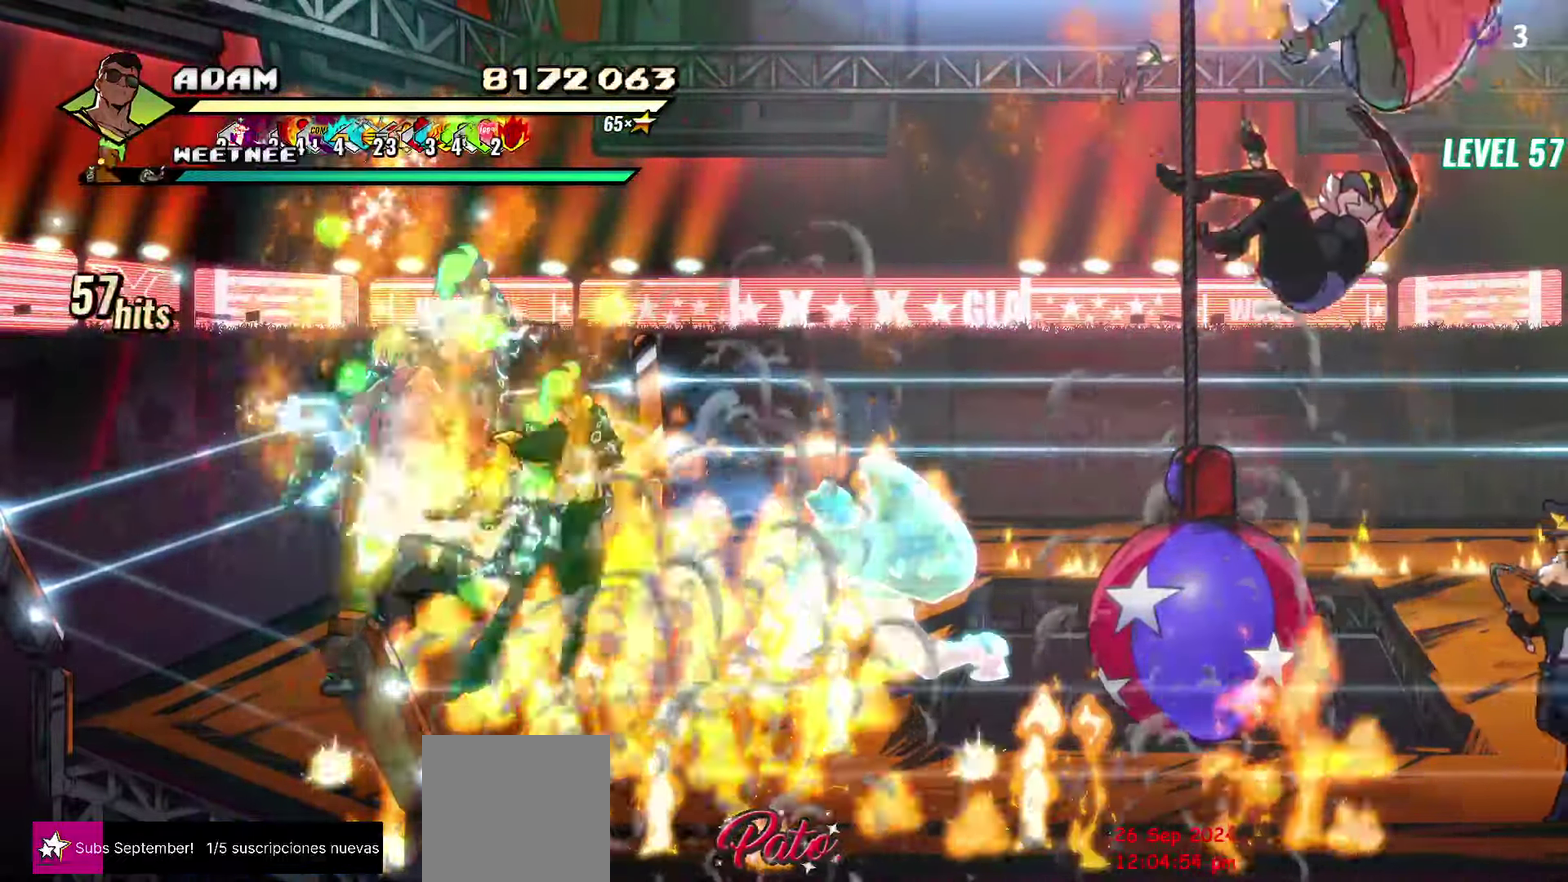
{"buttons": ["Y"], "events": [[84, "Y", "up"], [167, "Y", "down"], [284, "Y", "up"], [400, "Y", "down"]]}
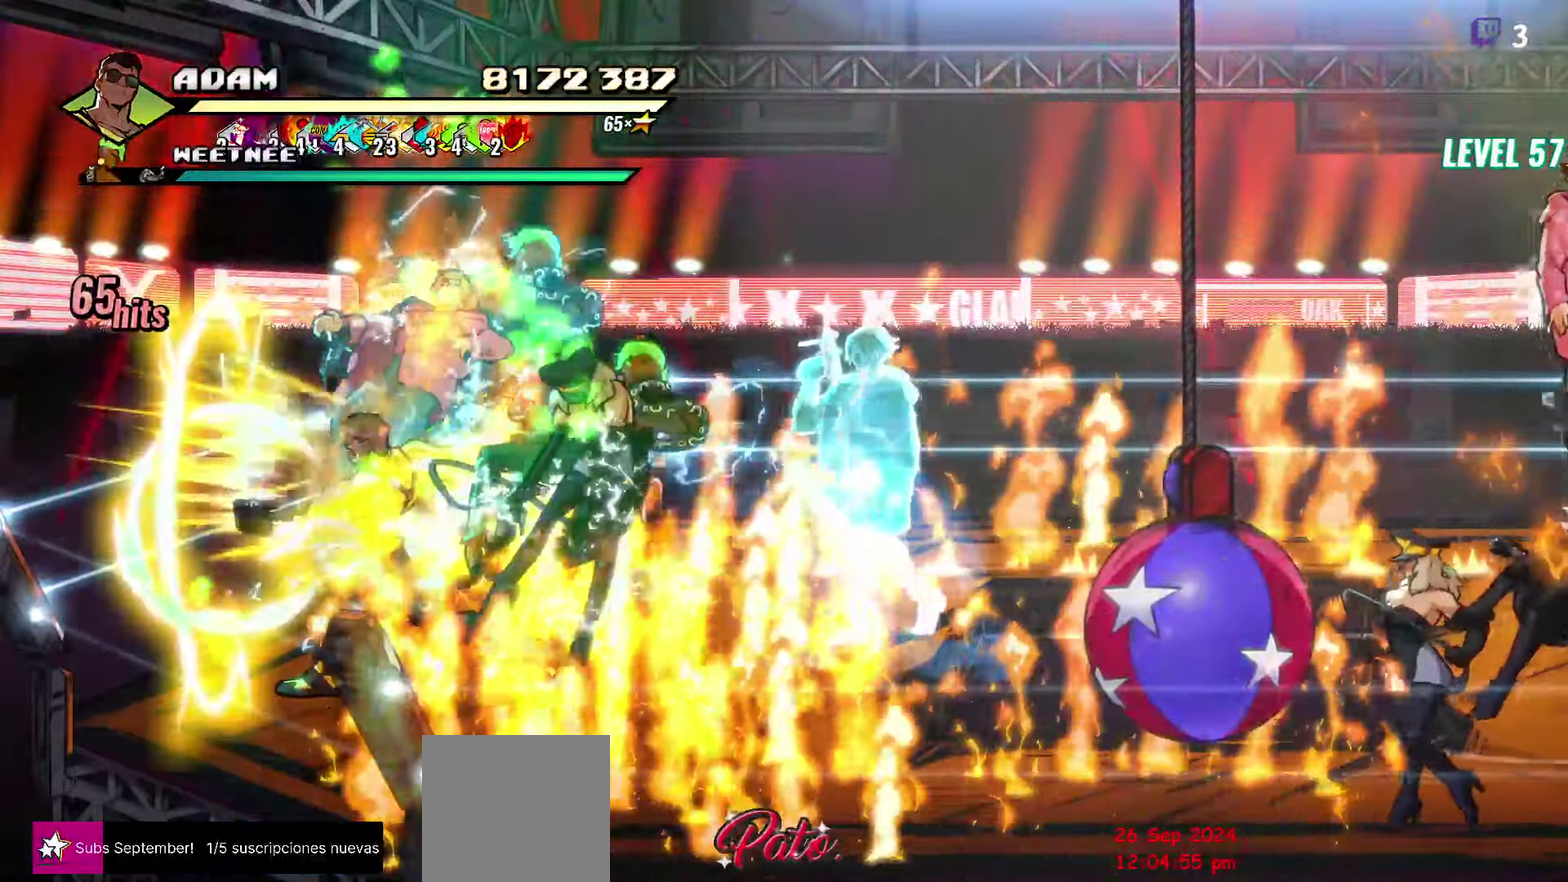
{"buttons": ["DPAD_RIGHT"], "events": [[17, "Y", "up"], [250, "Y", "down"], [350, "DPAD_RIGHT", "down"], [350, "Y", "up"], [417, "Y", "down"], [500, "Y", "up"]]}
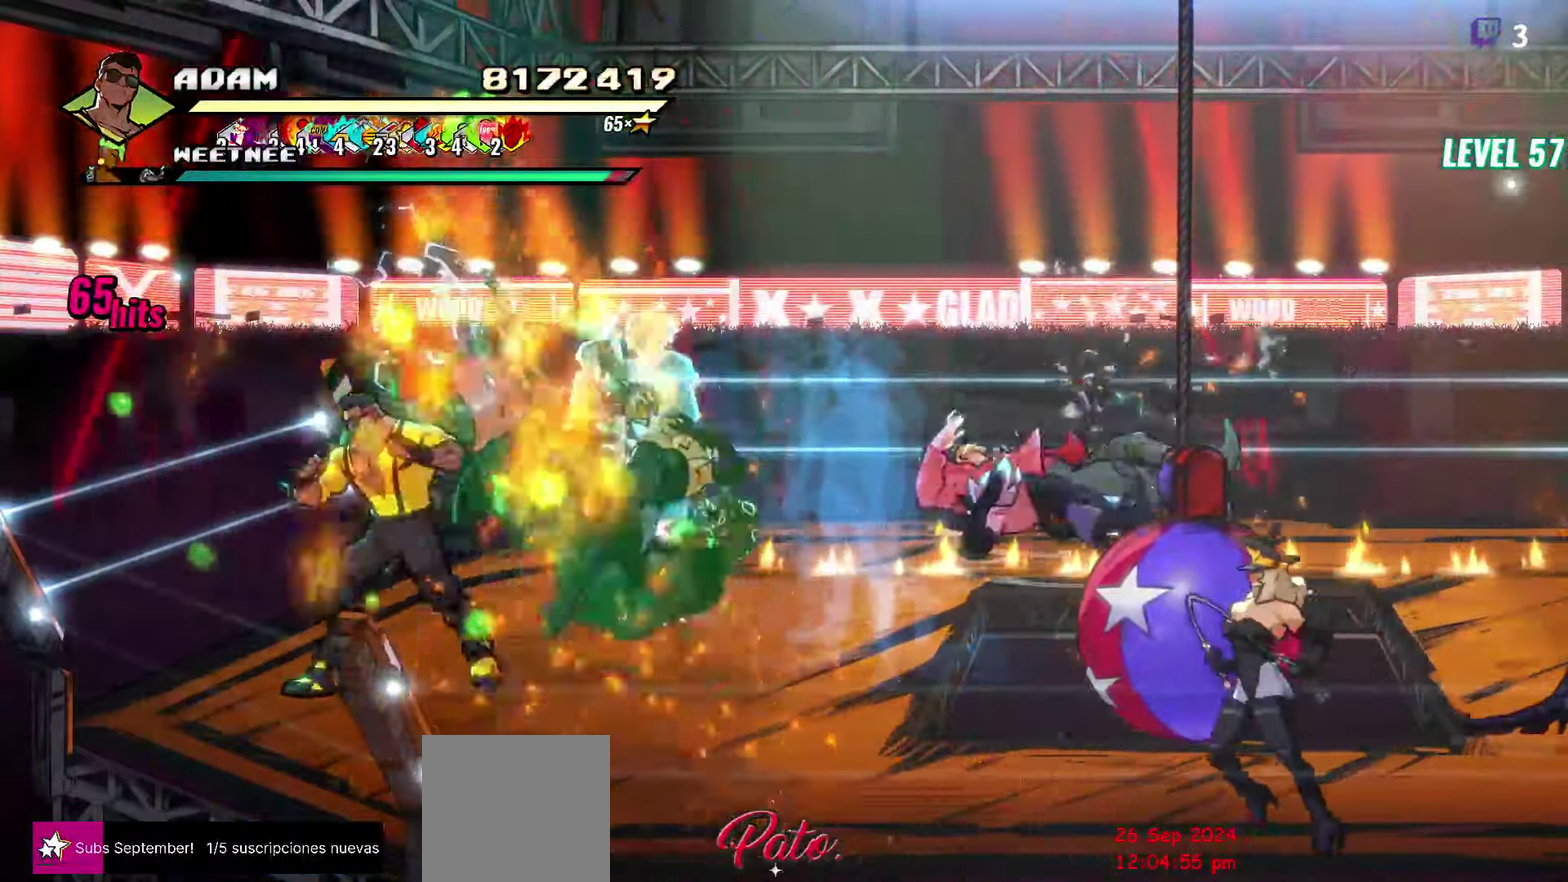
{"buttons": ["Y"], "events": [[50, "Y", "down"], [200, "DPAD_RIGHT", "up"], [350, "Y", "up"], [400, "Y", "down"]]}
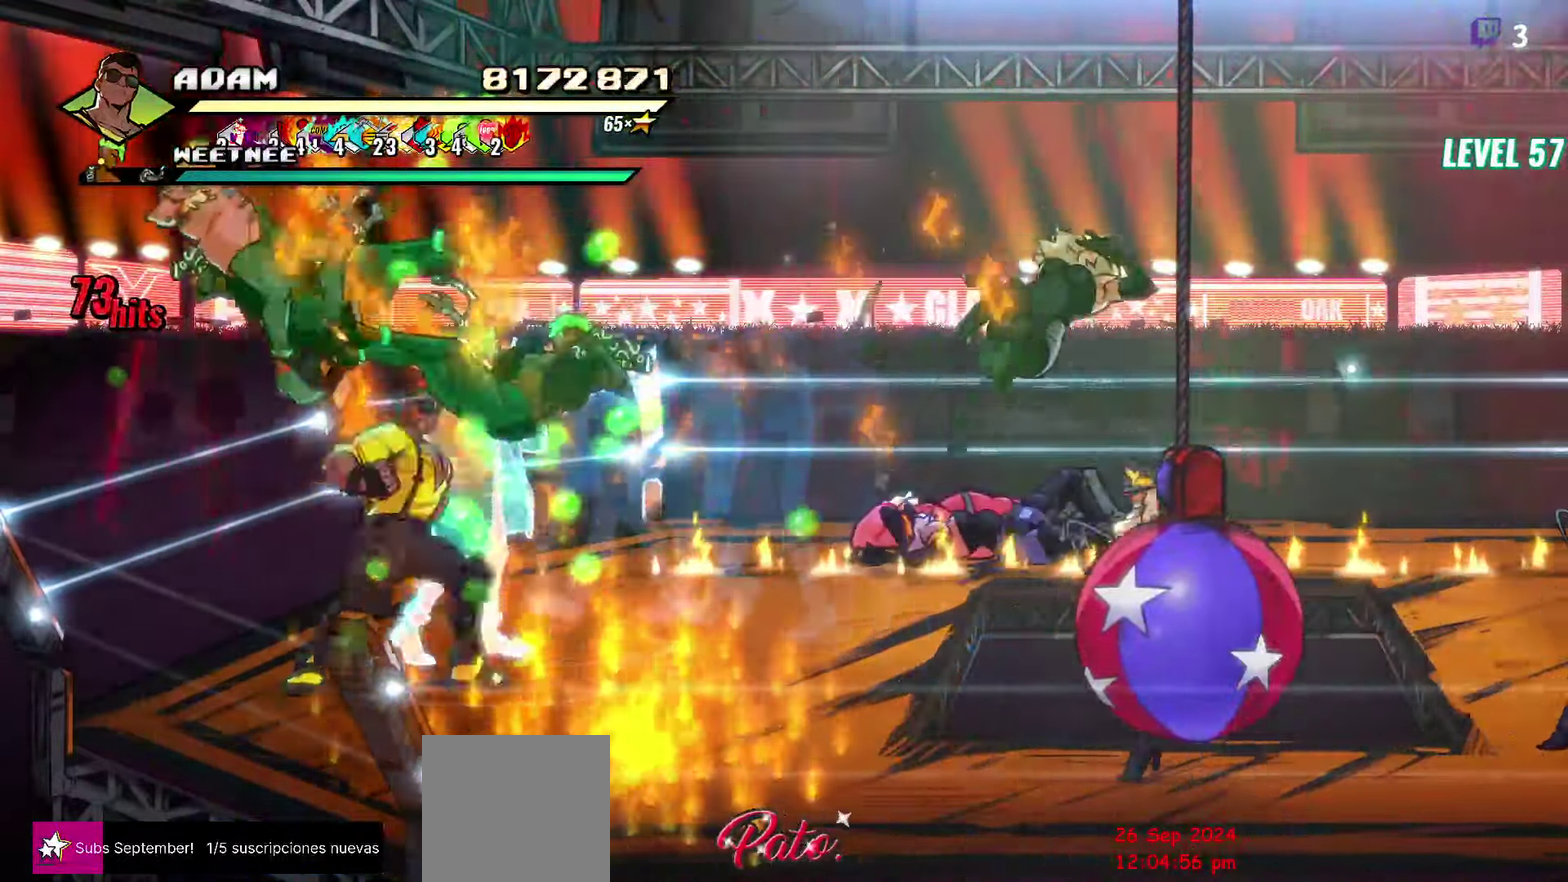
{"buttons": [], "events": [[17, "Y", "up"], [67, "Y", "down"], [184, "Y", "up"], [250, "Y", "down"], [350, "Y", "up"]]}
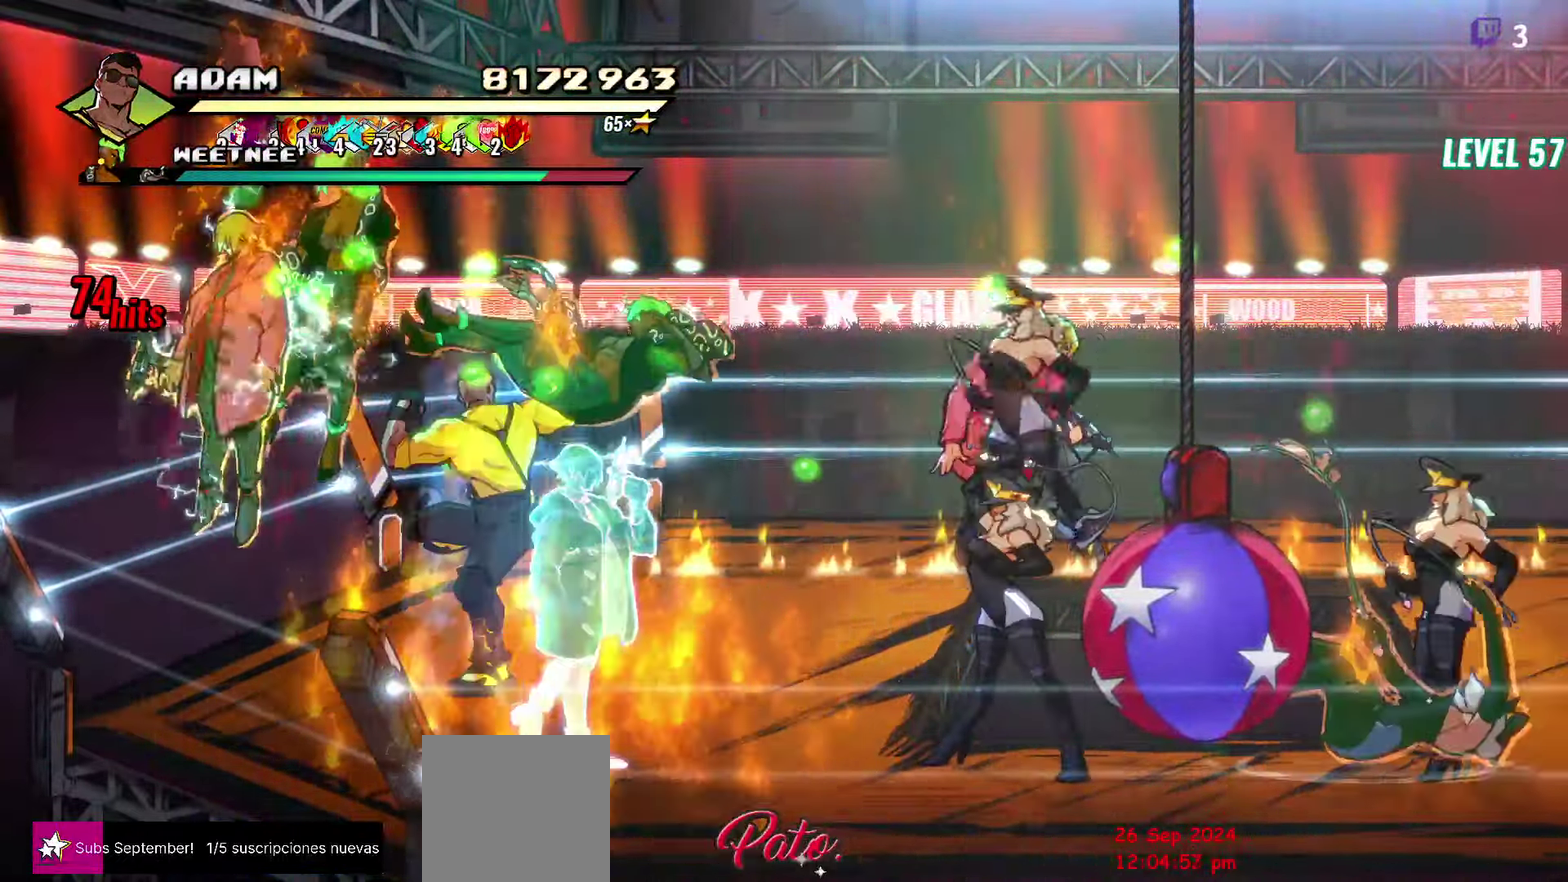
{"buttons": [], "events": [[67, "DPAD_RIGHT", "down"], [134, "DPAD_RIGHT", "up"], [184, "DPAD_RIGHT", "down"], [234, "Y", "down"], [333, "DPAD_RIGHT", "up"], [333, "Y", "up"]]}
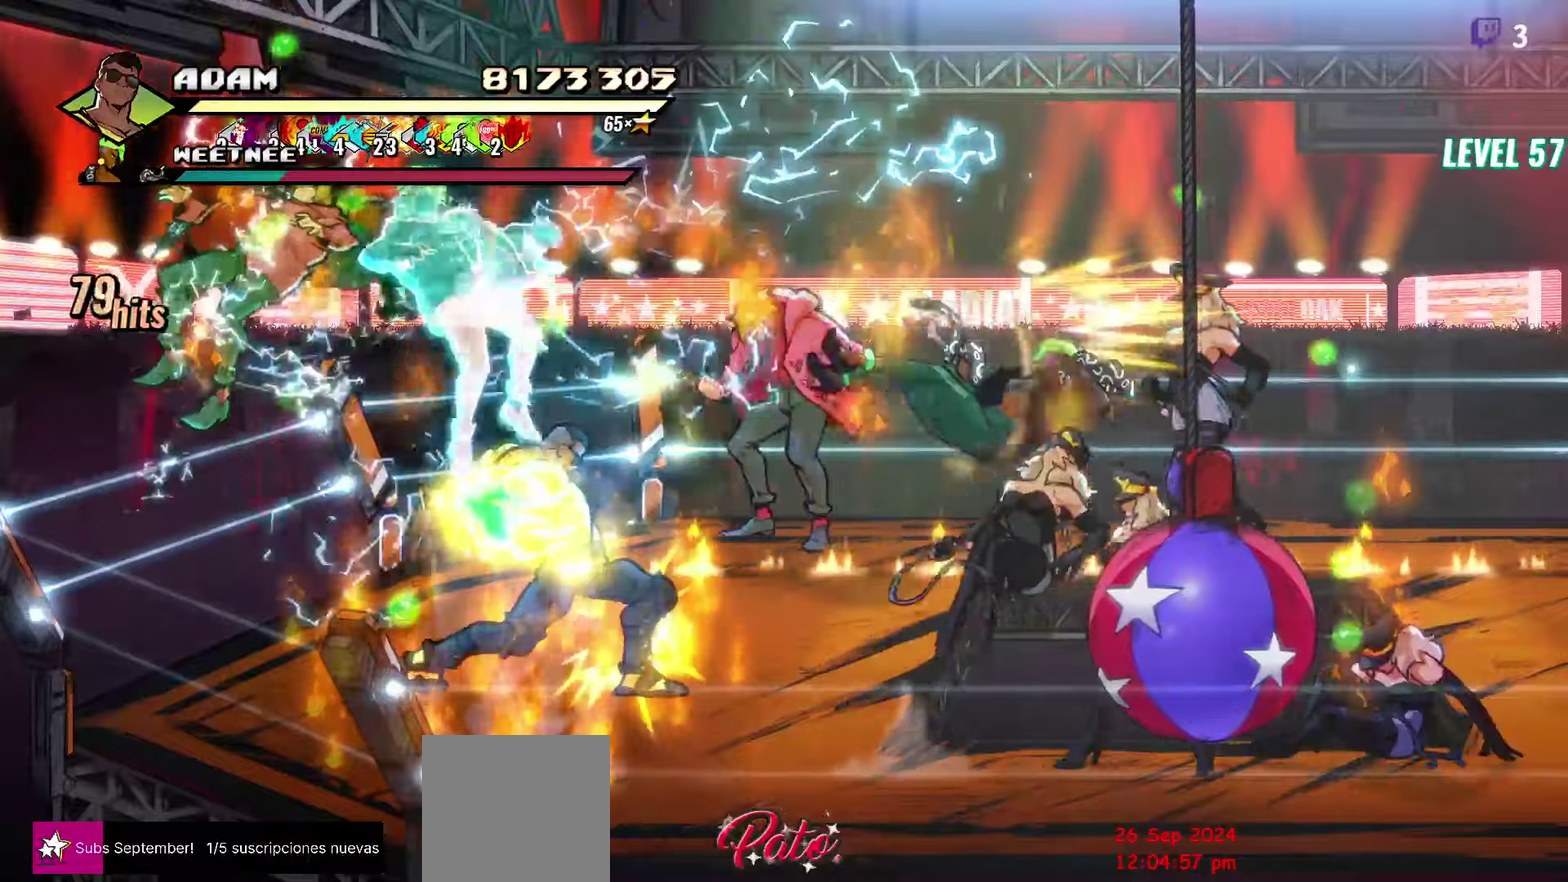
{"buttons": [], "events": [[83, "Y", "down"], [200, "Y", "up"], [433, "DPAD_LEFT", "down"], [483, "DPAD_LEFT", "up"]]}
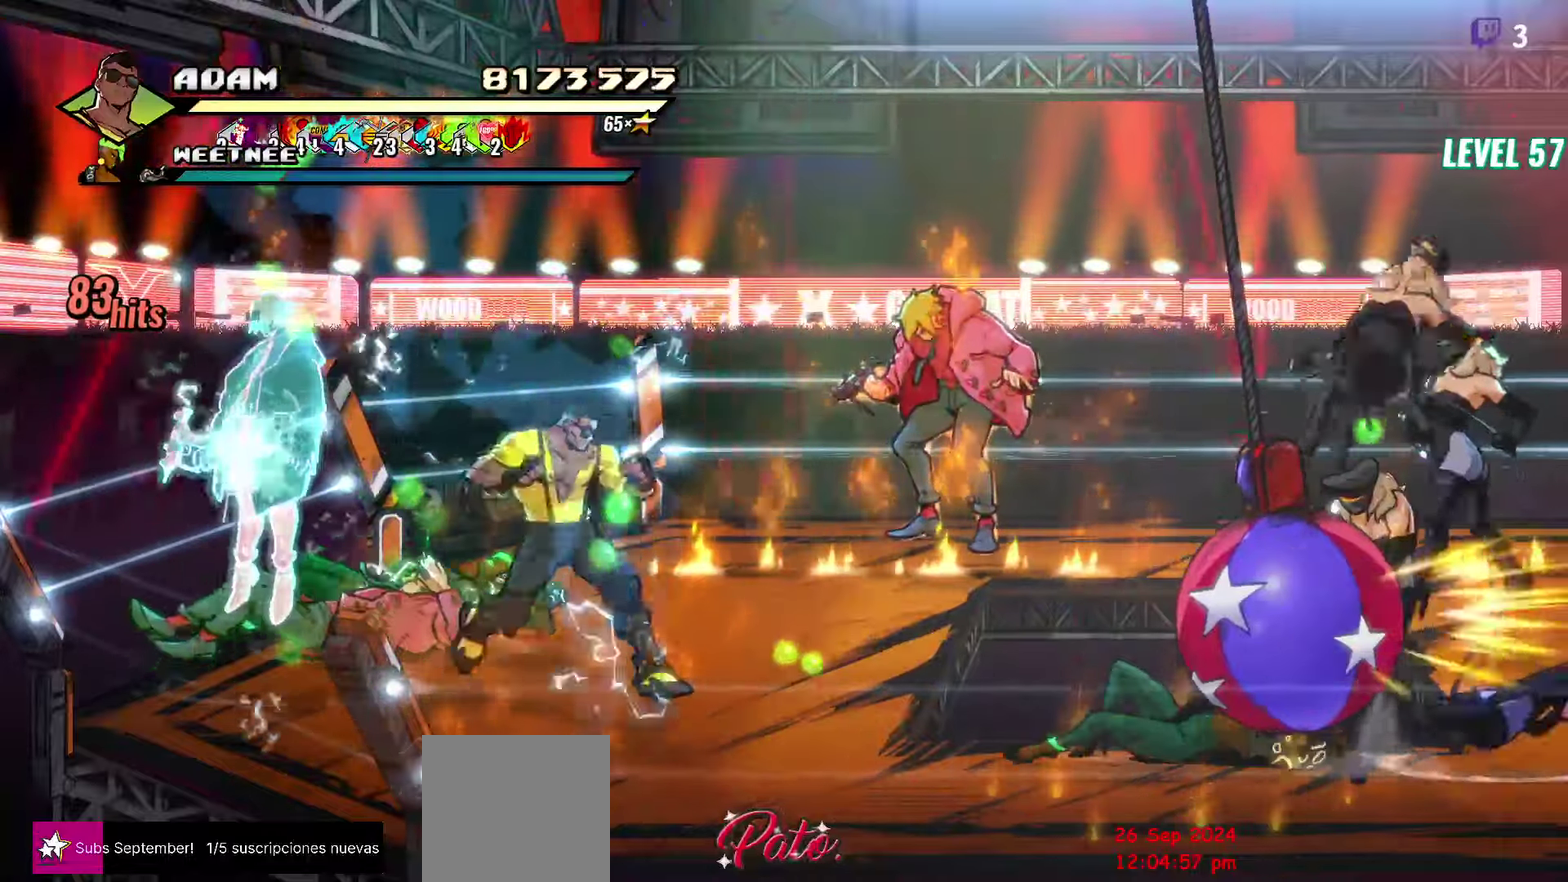
{"buttons": [], "events": [[50, "DPAD_LEFT", "down"], [83, "Y", "down"], [133, "DPAD_LEFT", "up"], [183, "Y", "up"], [350, "Y", "down"], [483, "Y", "up"]]}
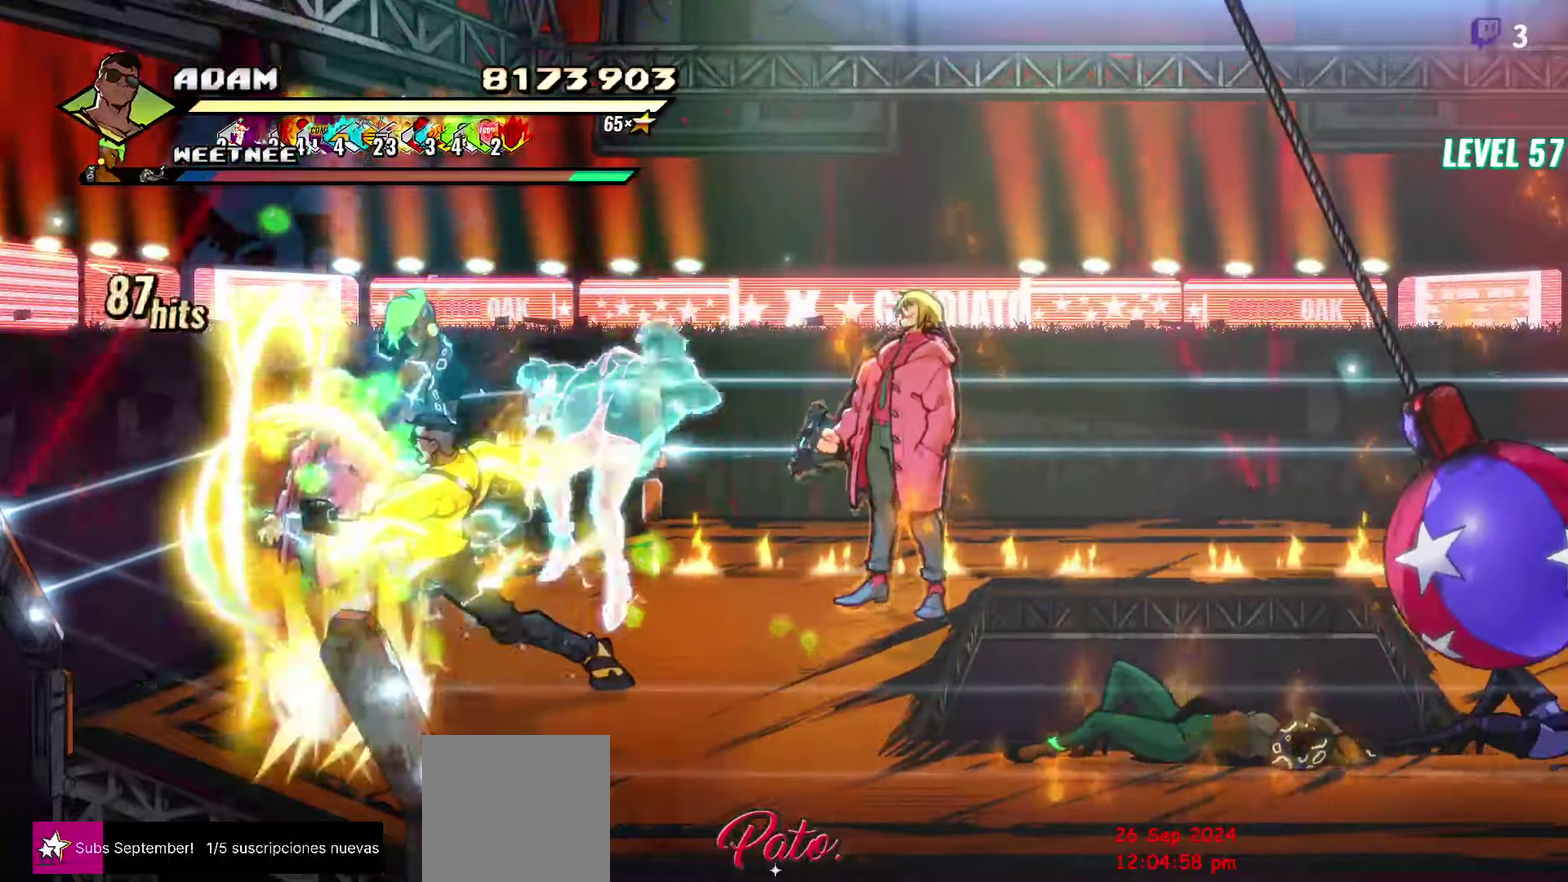
{"buttons": [], "events": [[433, "DPAD_RIGHT", "down"], [483, "DPAD_RIGHT", "up"]]}
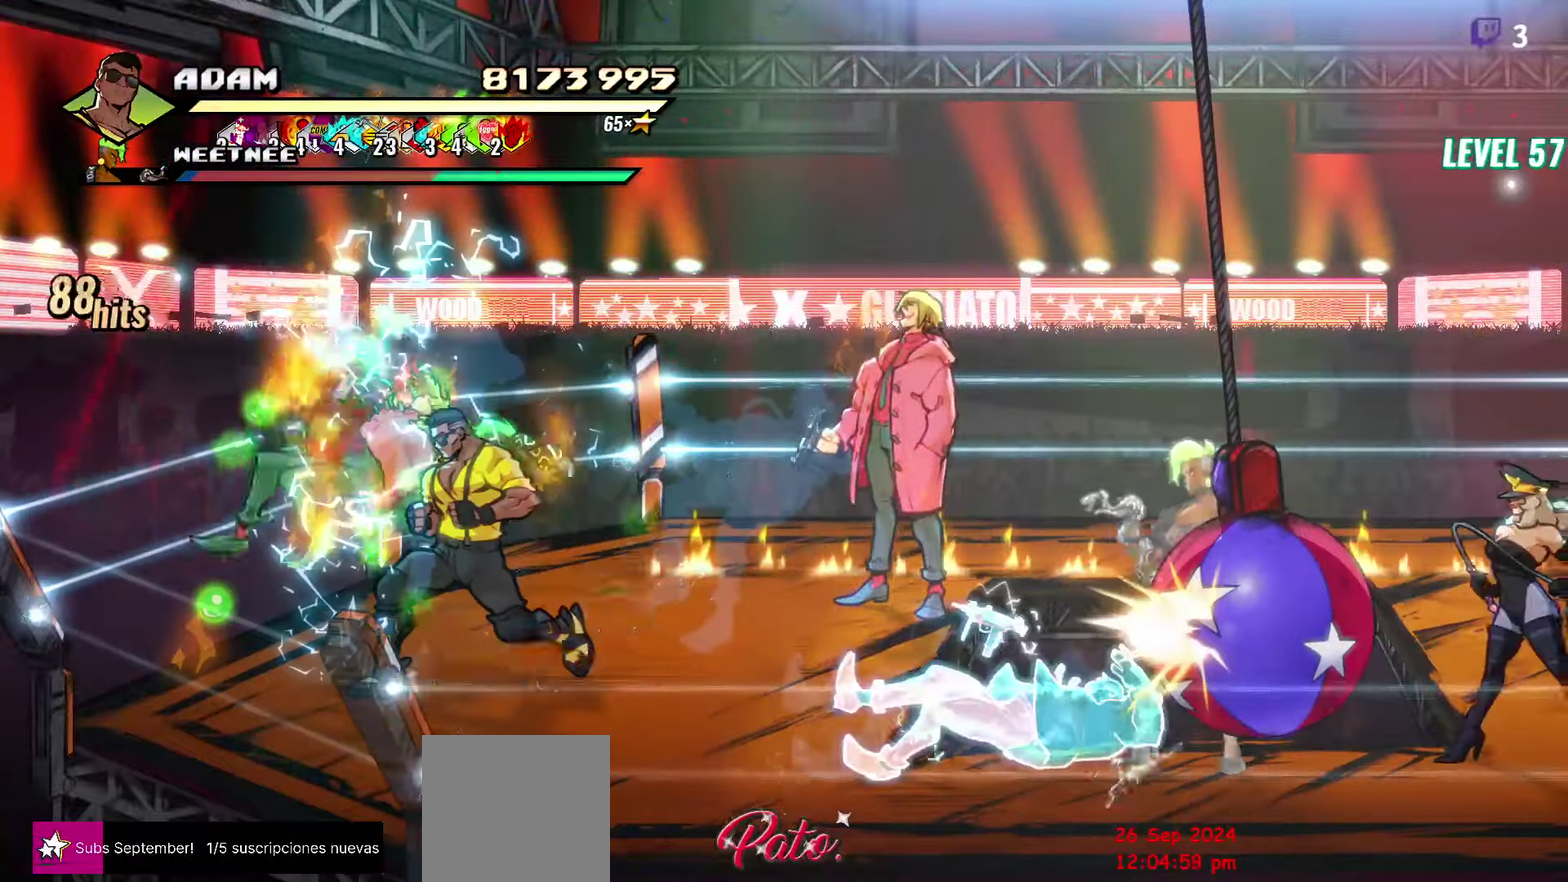
{"buttons": [], "events": [[50, "DPAD_RIGHT", "down"], [116, "DPAD_RIGHT", "up"], [216, "DPAD_RIGHT", "down"], [266, "DPAD_RIGHT", "up"]]}